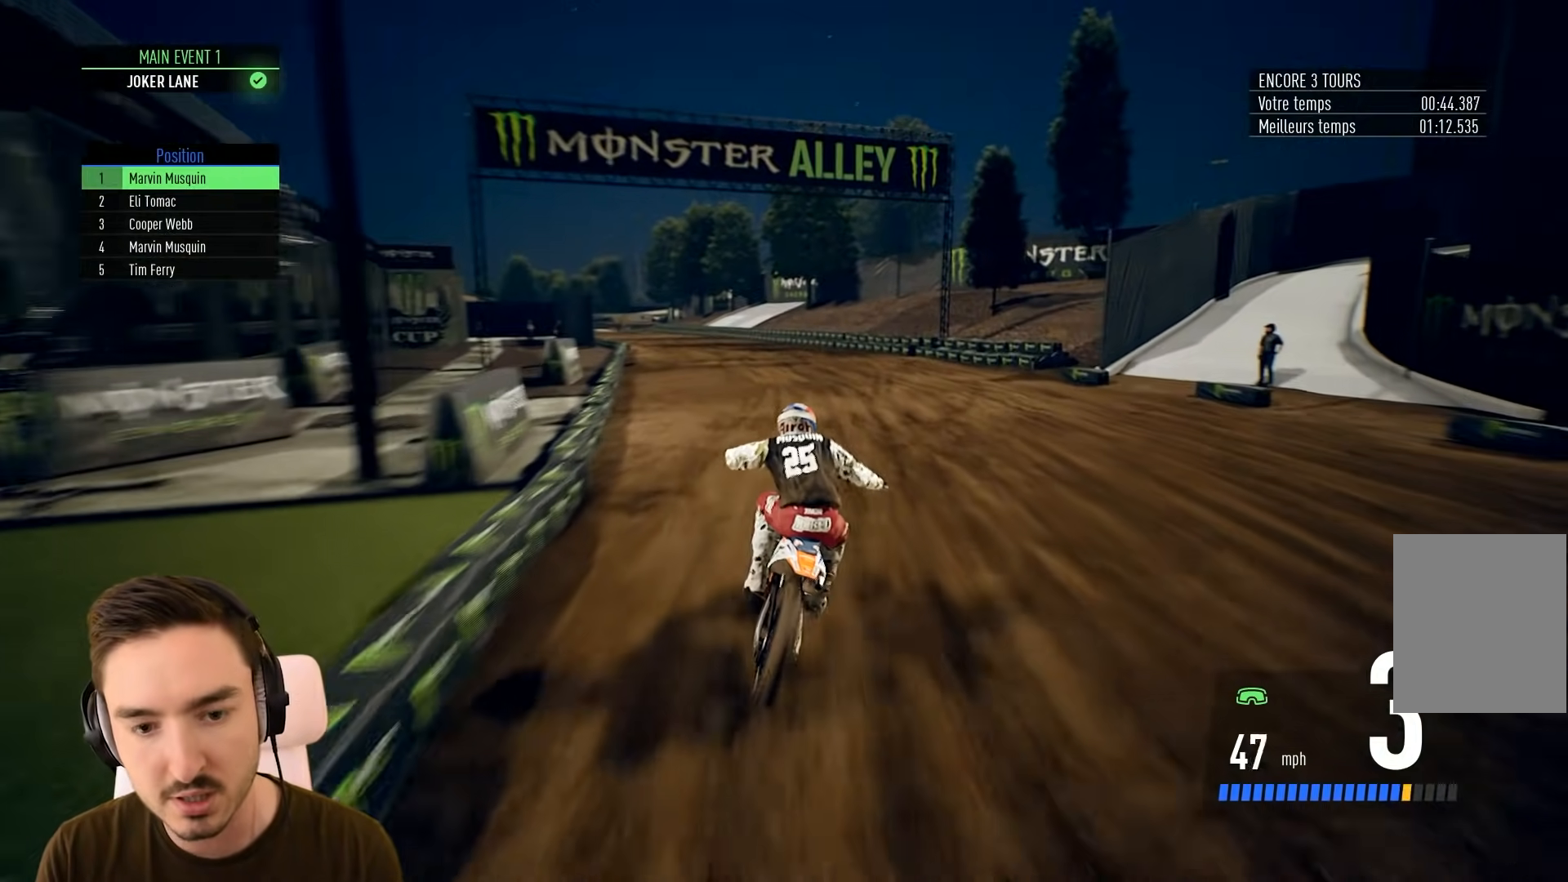
Gameplay with a controller (Xbox layout); each line is a JSON object with the inputs held at the frame after it. "events" lists button and stick changes between this image and that frame as [ms after this image, input, new state], when the widget could be followed in between. Not read: L3 R3.
{"buttons": ["R2"], "left_stick": "center", "right_stick": "center", "events": [[100, "left_stick", "left"], [267, "left_stick", "center"], [350, "left_stick", "left"], [483, "left_stick", "center"]]}
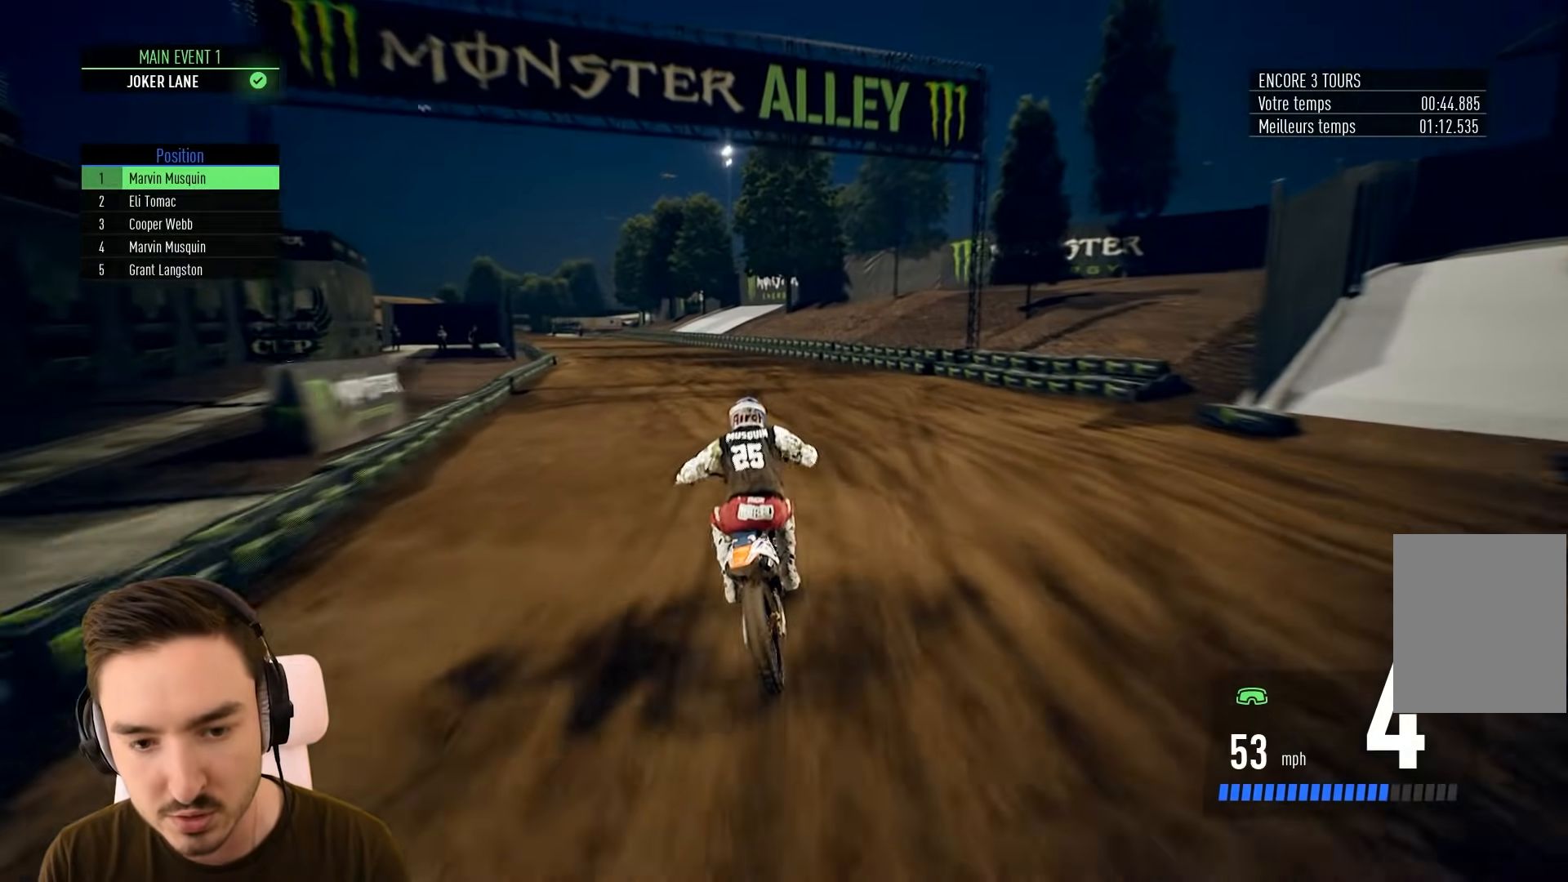
{"buttons": ["R2"], "left_stick": "left", "right_stick": "center", "events": [[150, "left_stick", "left"]]}
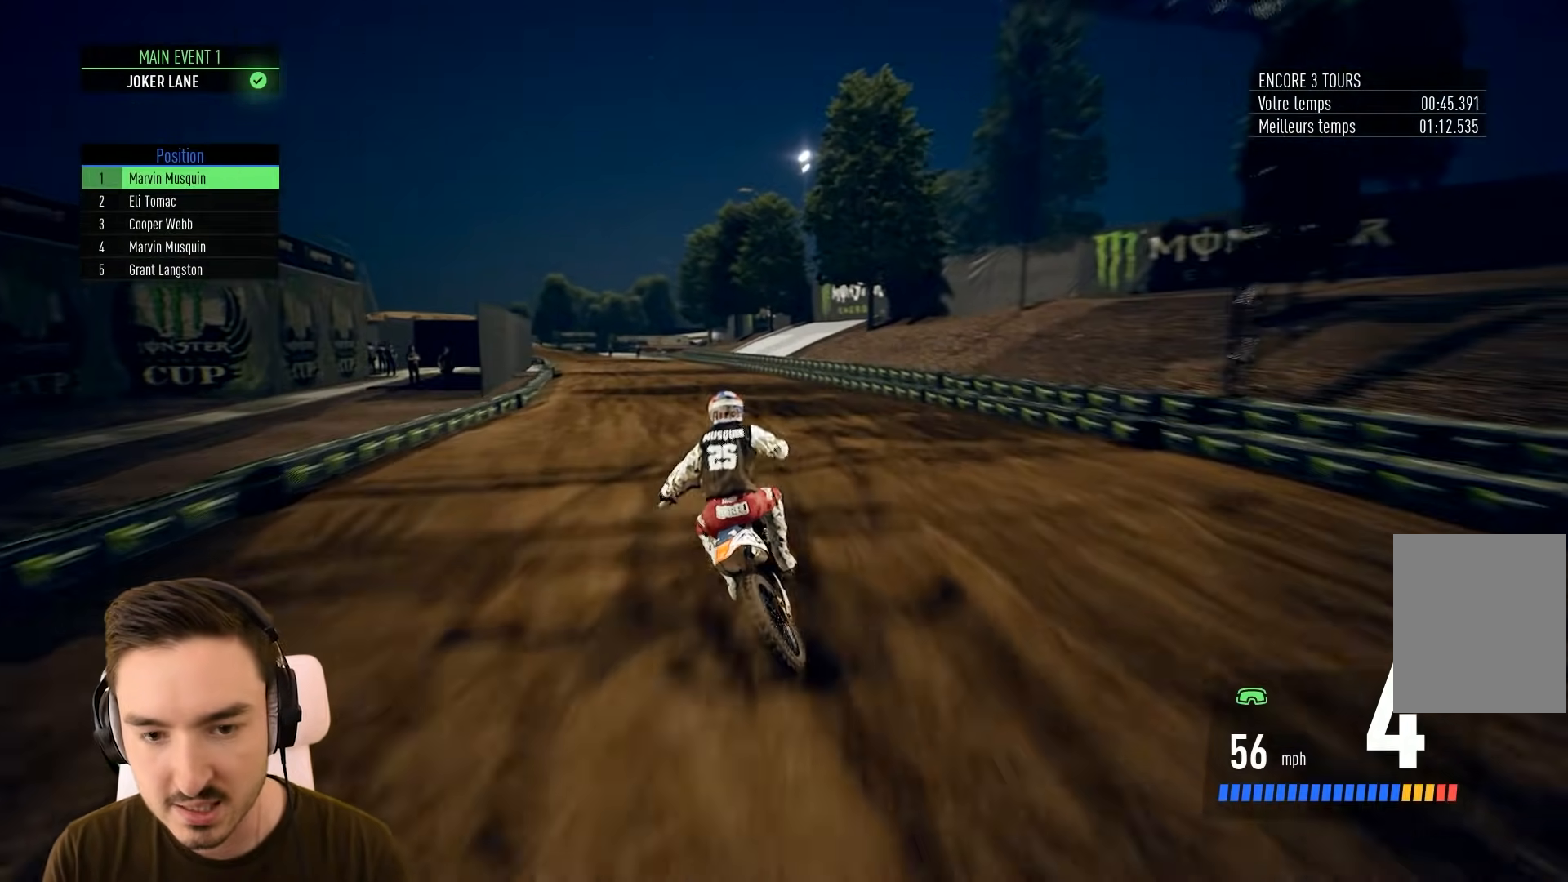
{"buttons": ["R2"], "left_stick": "left", "right_stick": "center", "events": []}
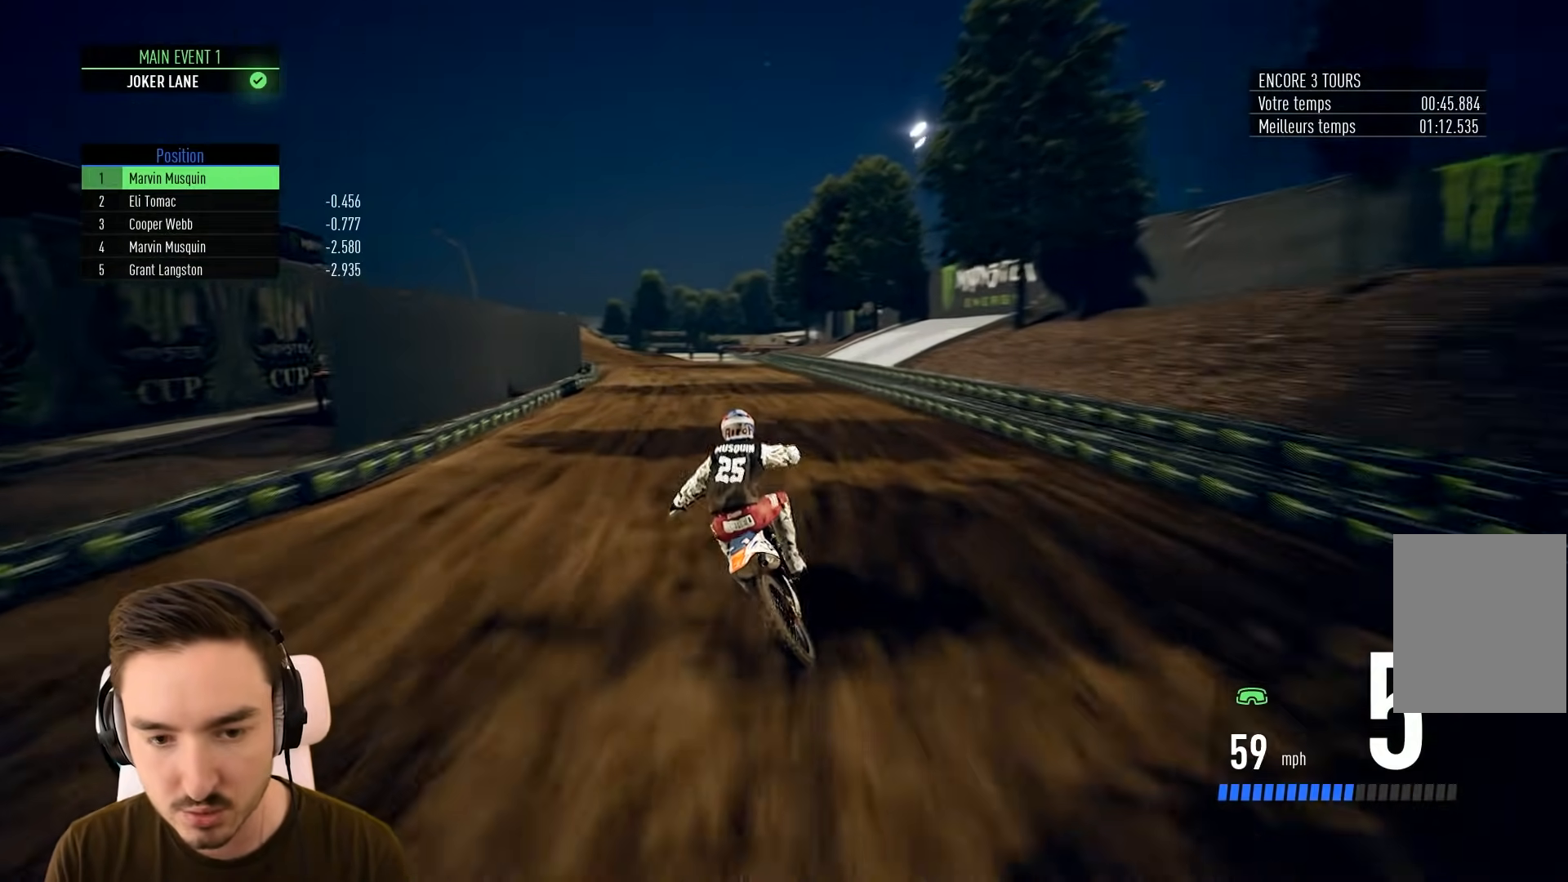
{"buttons": ["R2"], "left_stick": "down-left", "right_stick": "center", "events": [[500, "left_stick", "down-left"]]}
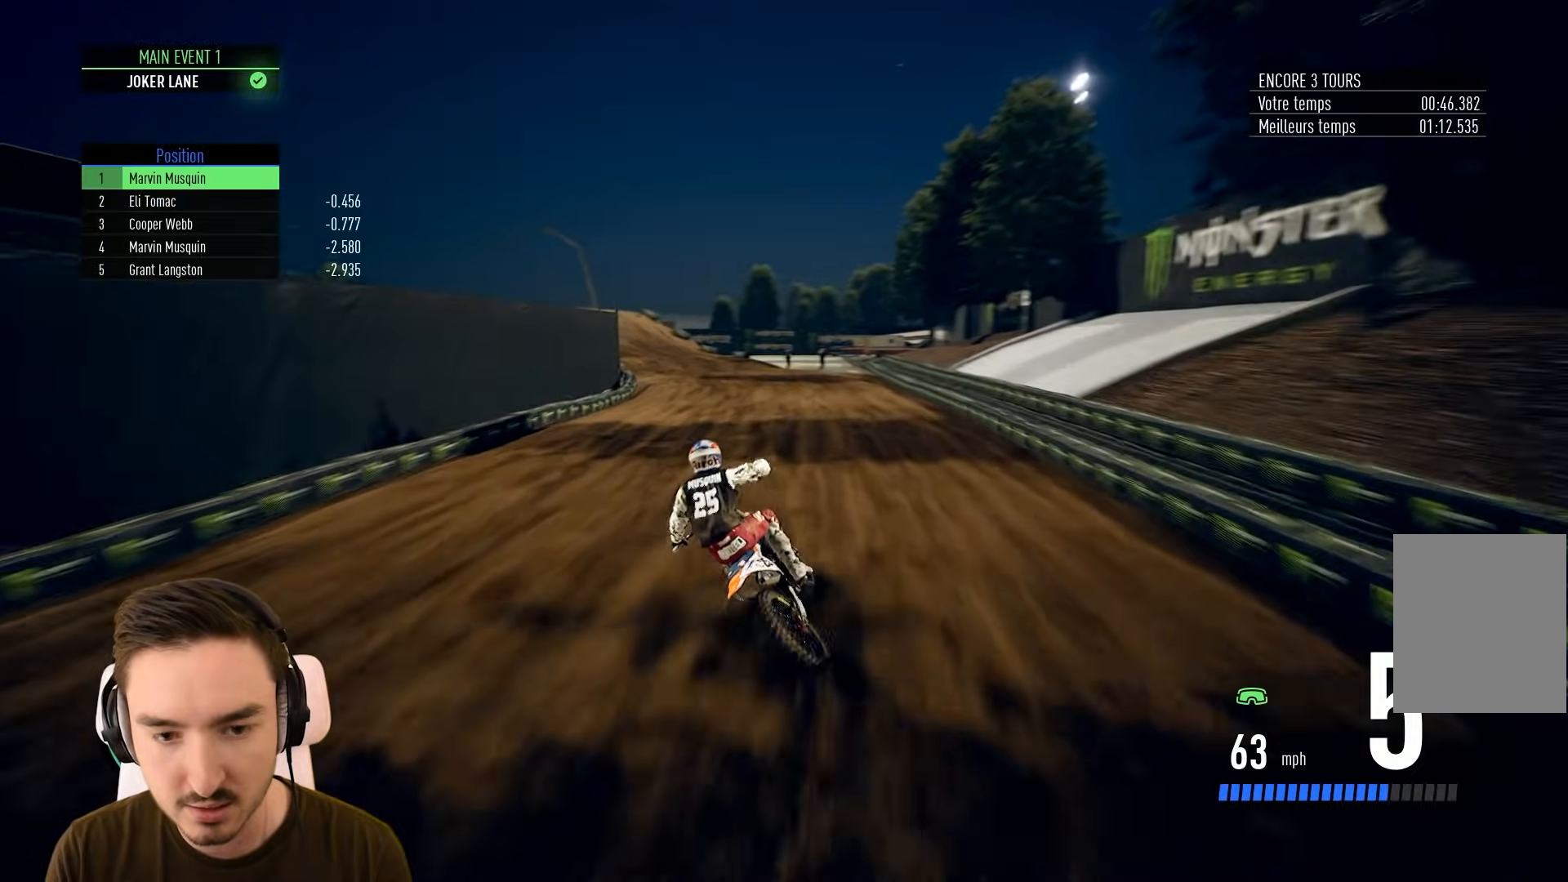
{"buttons": ["R2"], "left_stick": "left", "right_stick": "center", "events": [[100, "left_stick", "left"]]}
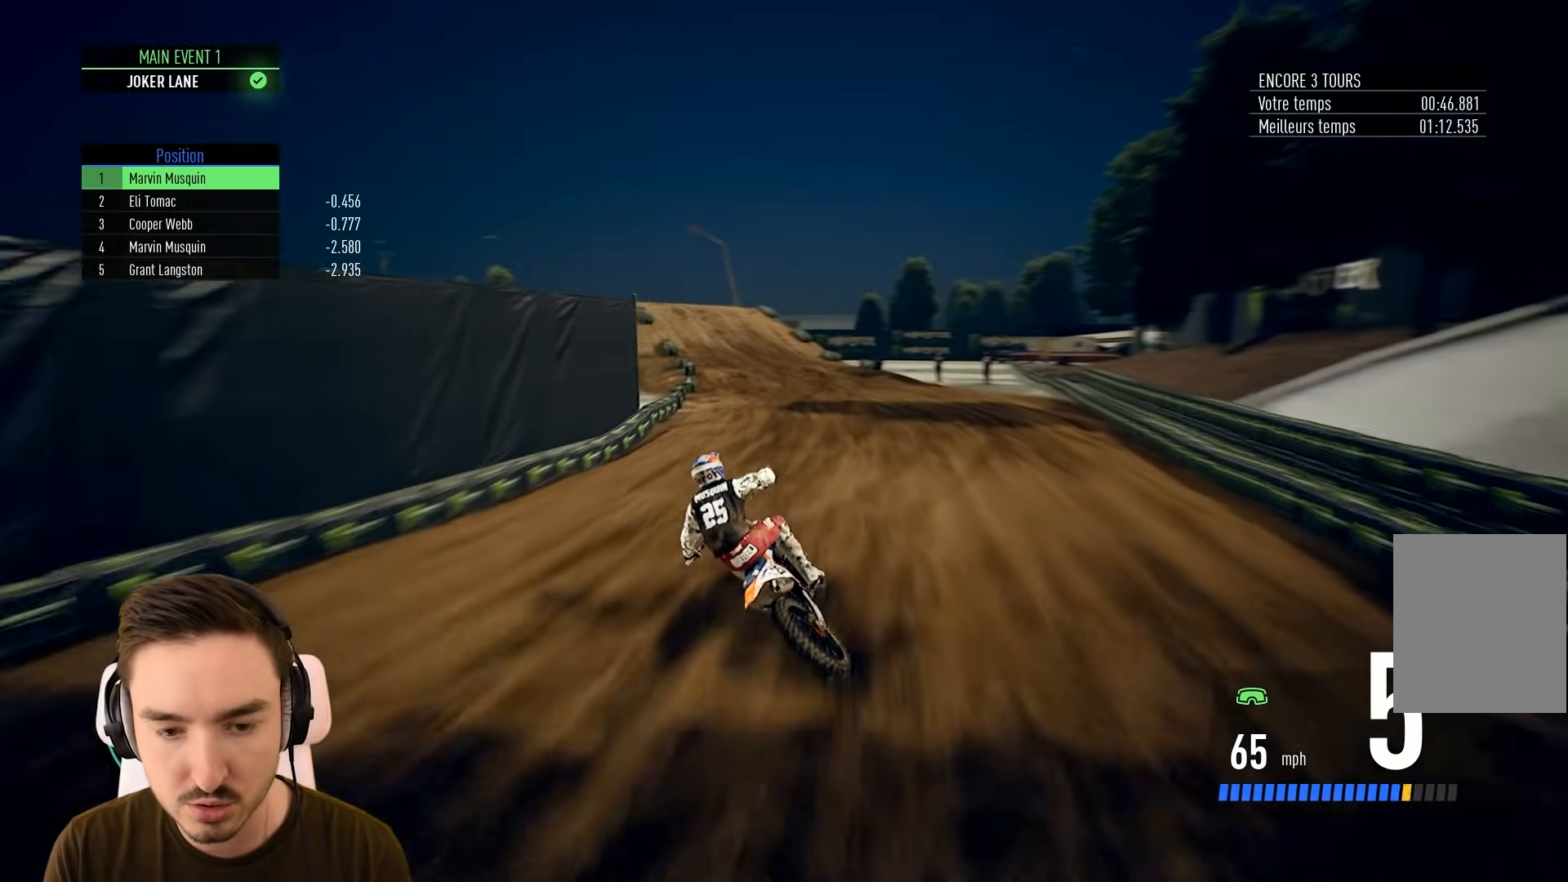
{"buttons": ["R2"], "left_stick": "left", "right_stick": "center", "events": [[50, "R2", "up"], [200, "R2", "down"], [350, "left_stick", "center"], [400, "left_stick", "down-left"], [450, "left_stick", "left"]]}
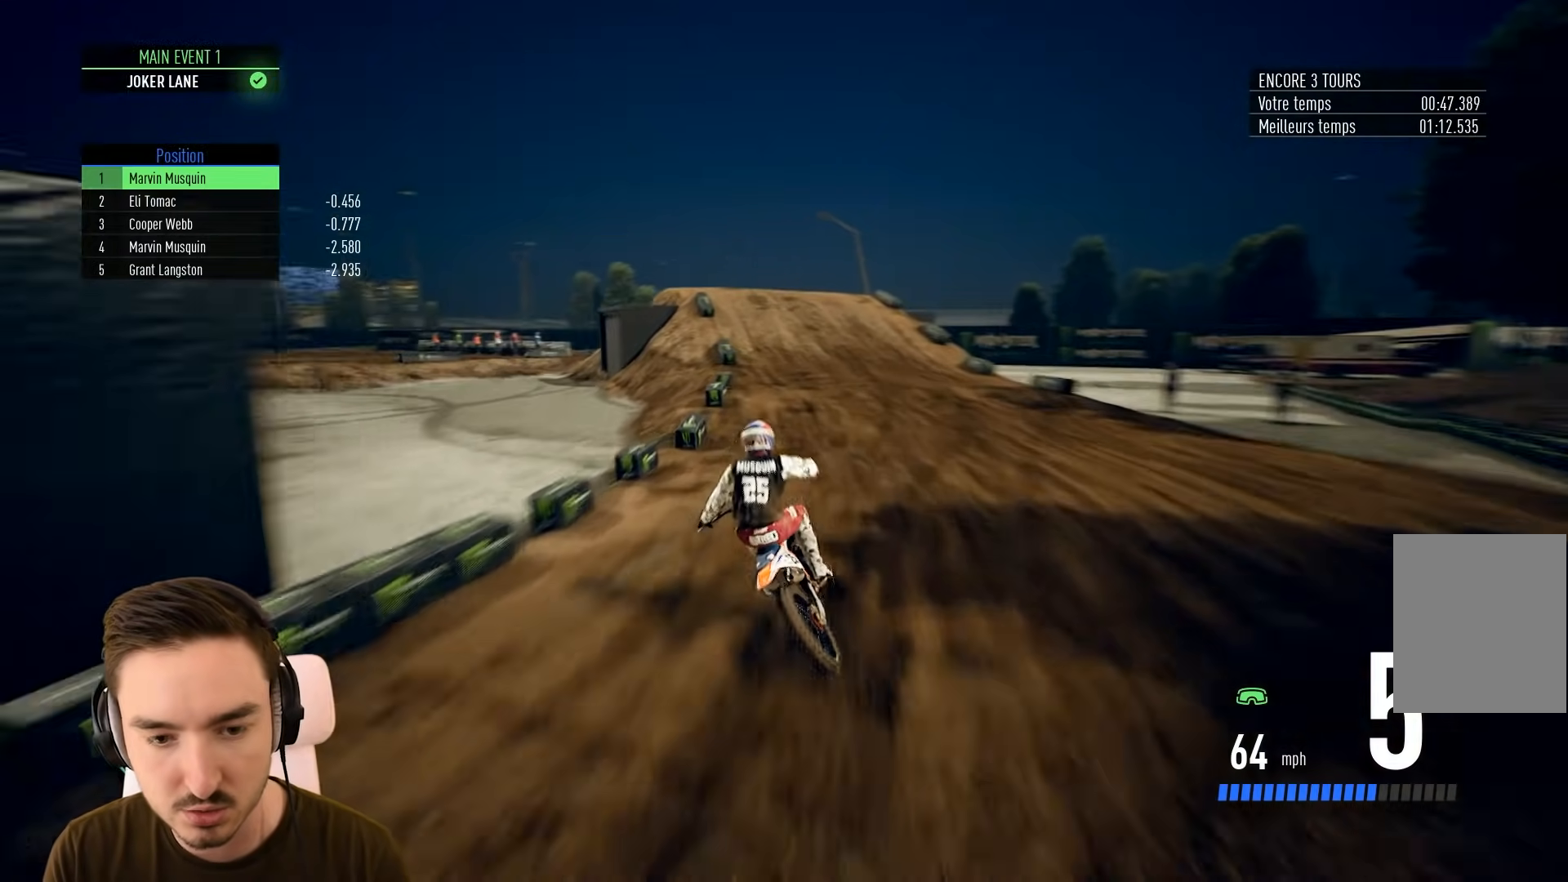
{"buttons": [], "left_stick": "left", "right_stick": "center", "events": [[150, "R2", "up"], [150, "left_stick", "center"], [350, "left_stick", "left"]]}
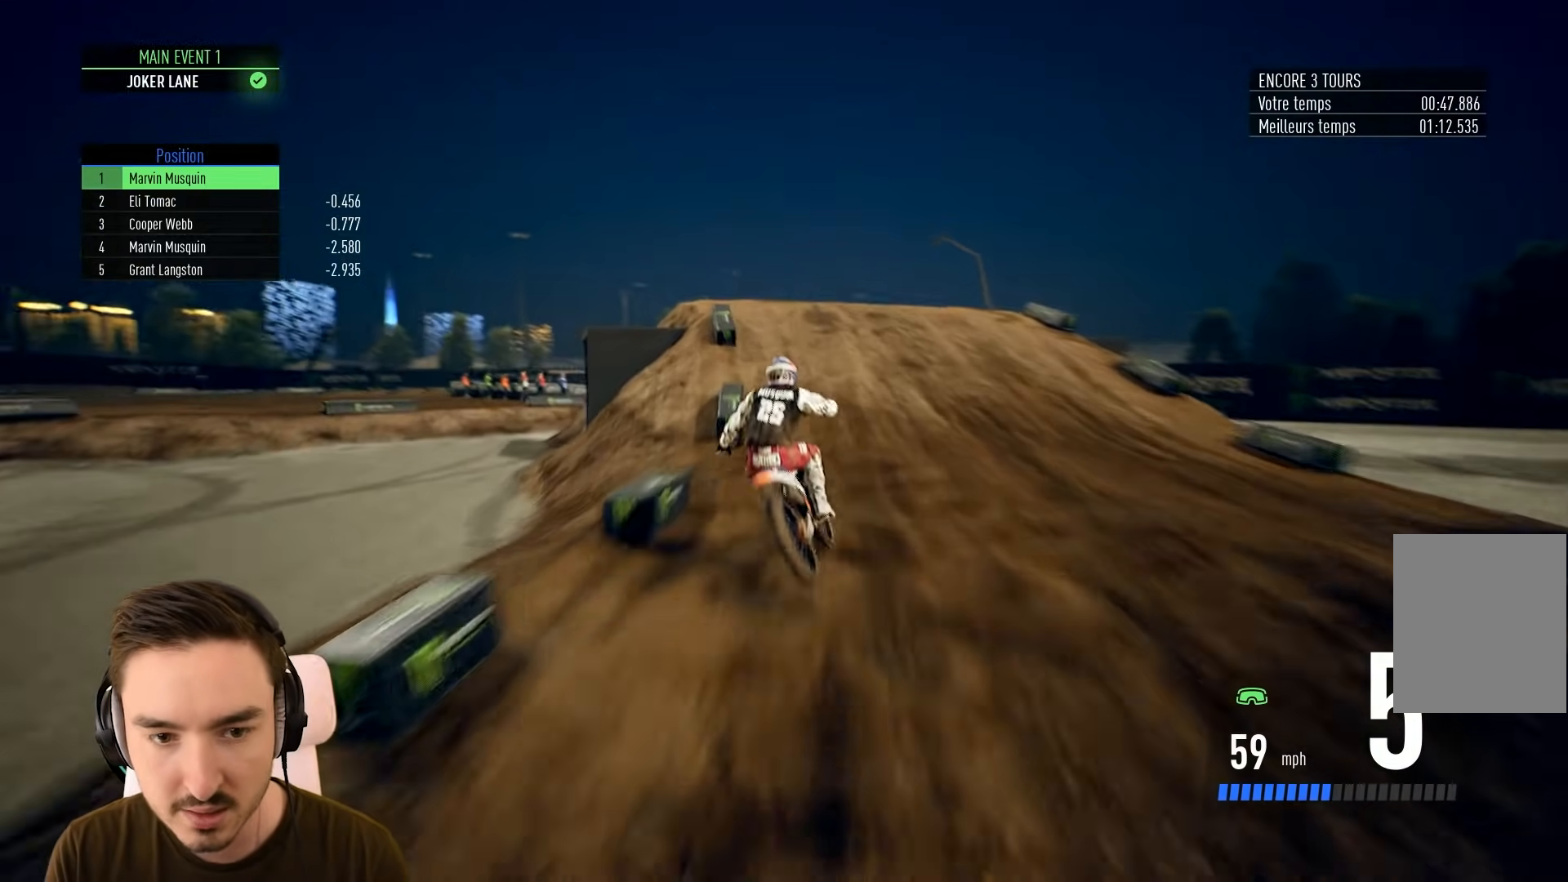
{"buttons": ["L2"], "left_stick": "left", "right_stick": "center", "events": [[50, "left_stick", "center"], [183, "left_stick", "left"], [250, "L2", "down"]]}
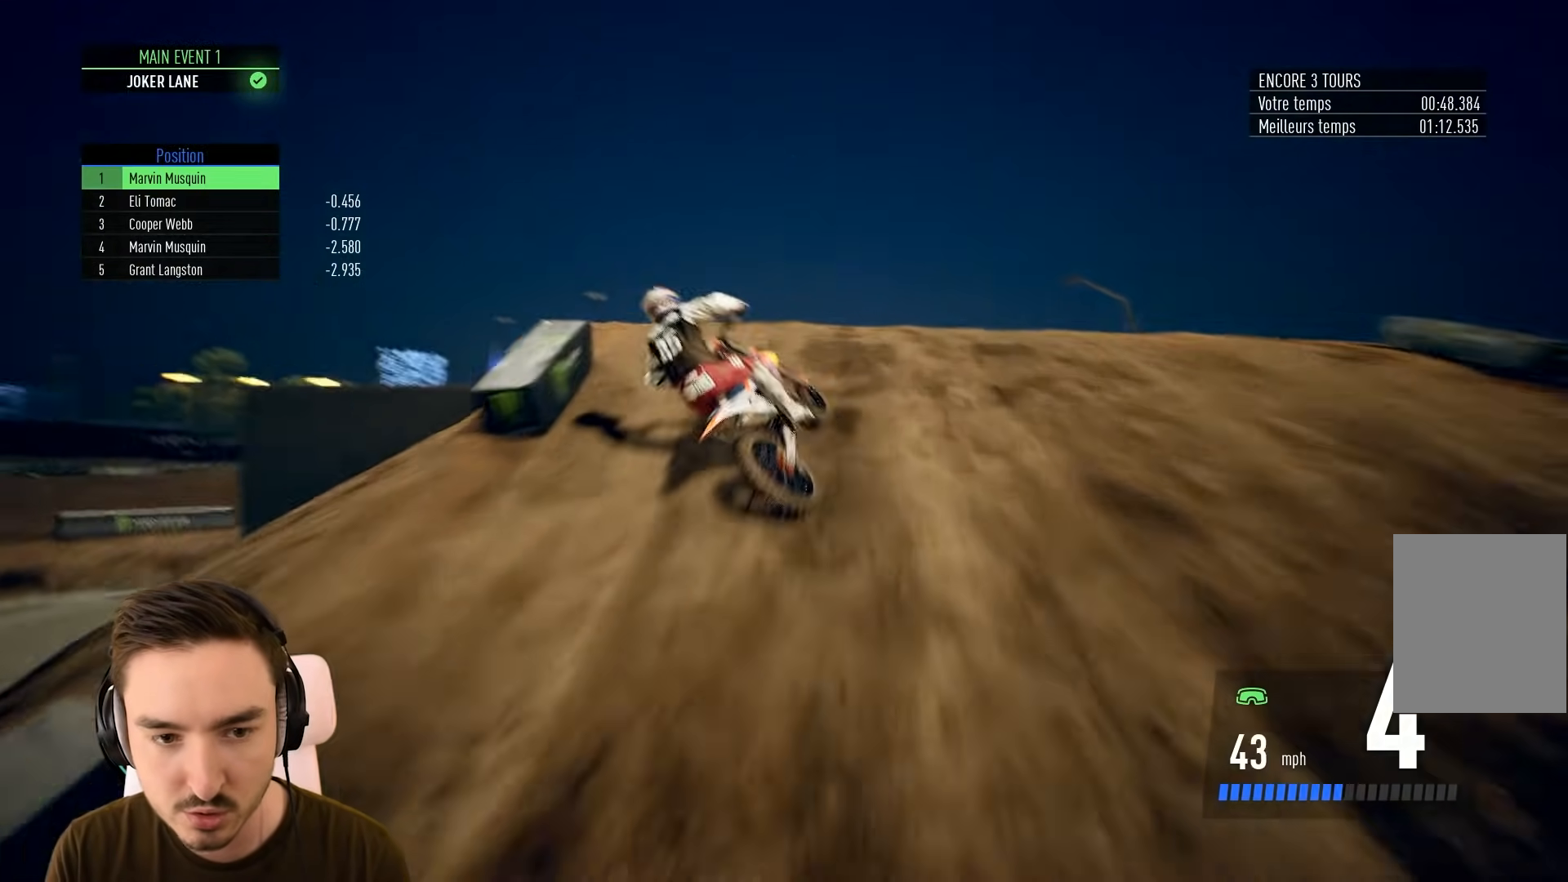
{"buttons": [], "left_stick": "right", "right_stick": "center", "events": [[117, "L2", "up"], [150, "left_stick", "right"], [183, "right_stick", "up-right"], [350, "right_stick", "center"]]}
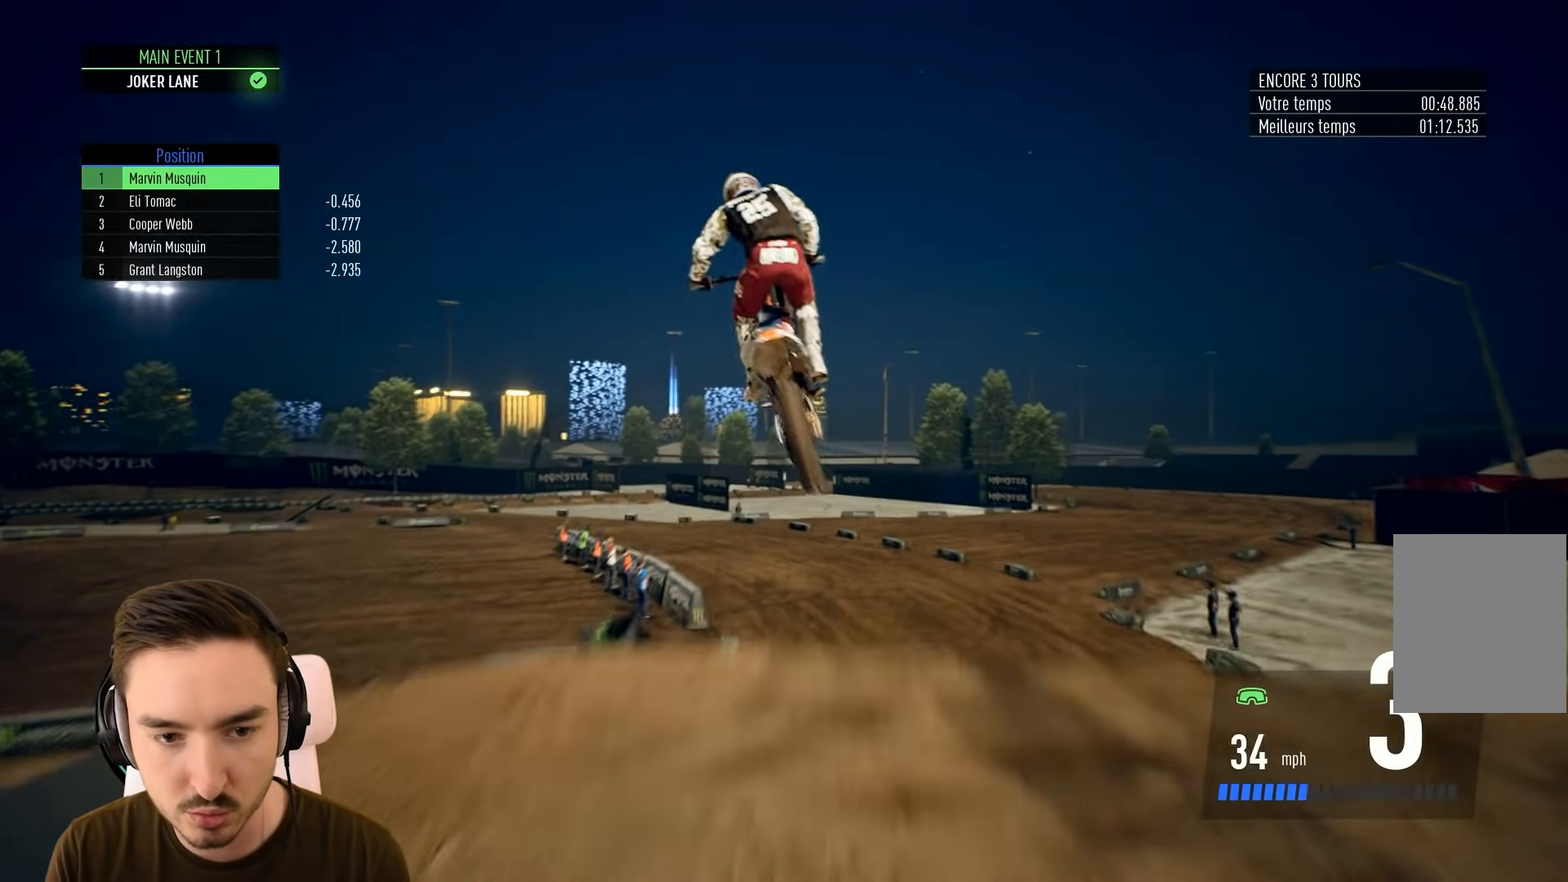
{"buttons": [], "left_stick": "left", "right_stick": "center", "events": [[100, "left_stick", "center"], [350, "left_stick", "left"]]}
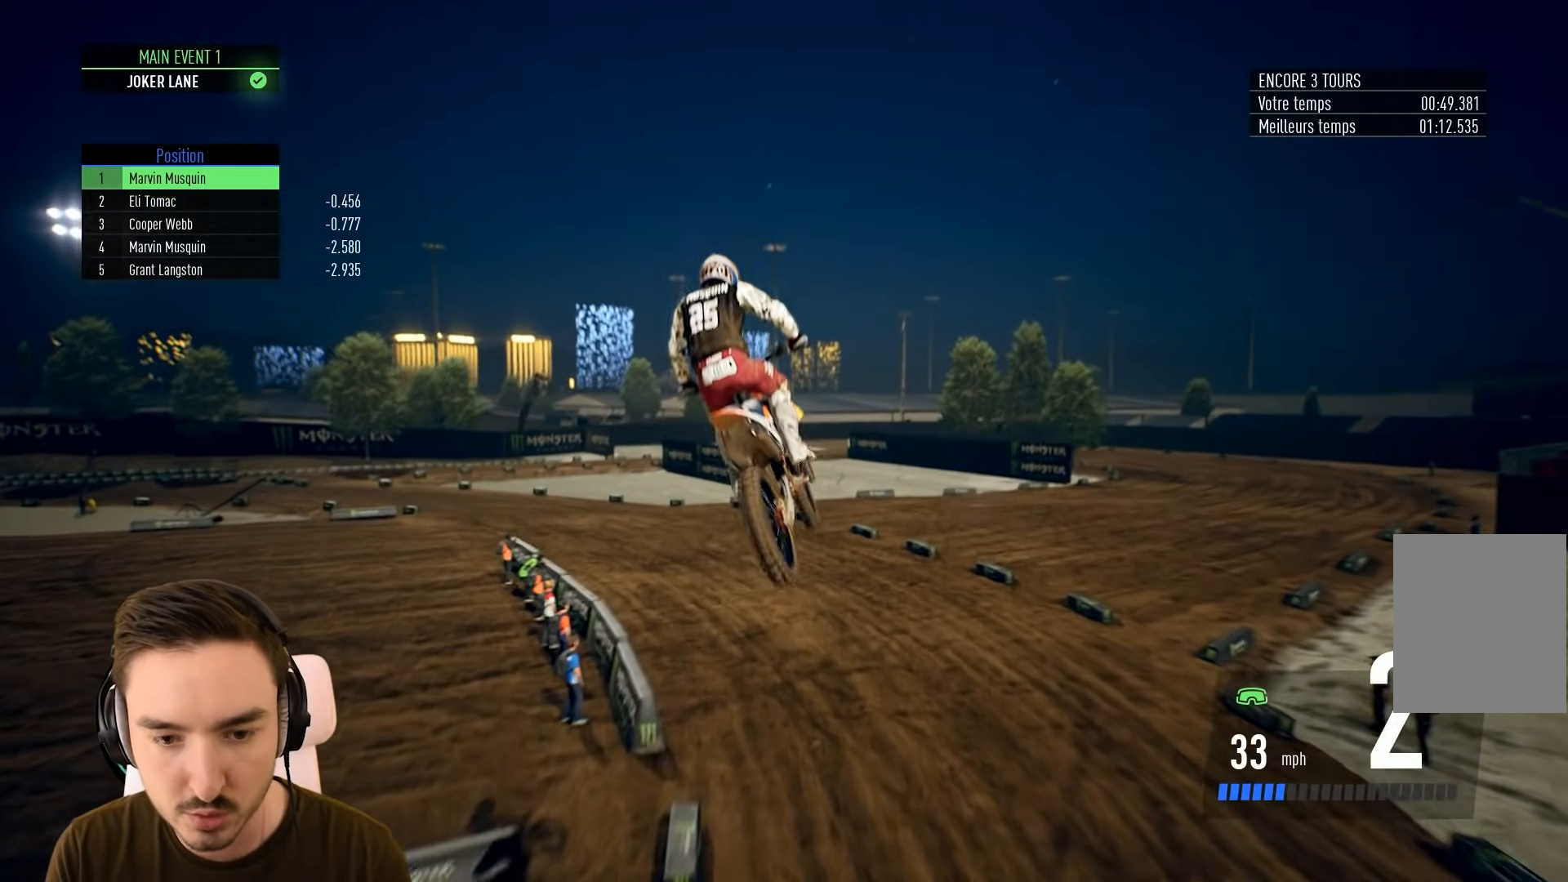
{"buttons": ["R2"], "left_stick": "left", "right_stick": "center", "events": [[50, "left_stick", "center"], [183, "R2", "down"], [483, "left_stick", "left"]]}
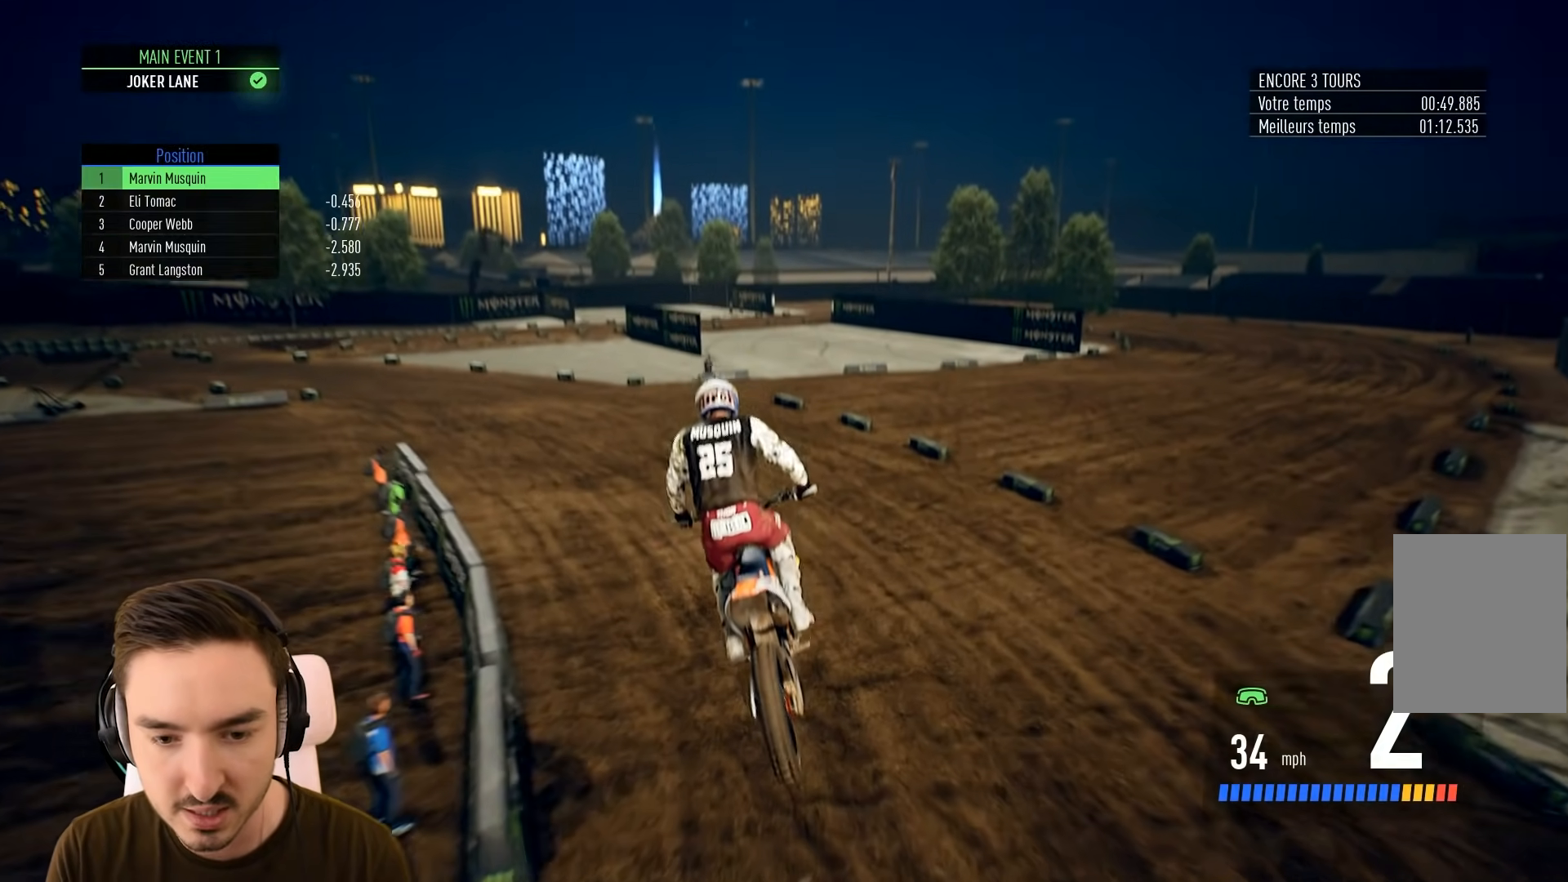
{"buttons": ["R2"], "left_stick": "left", "right_stick": "center", "events": [[100, "left_stick", "center"], [250, "left_stick", "left"], [400, "left_stick", "center"], [467, "left_stick", "left"]]}
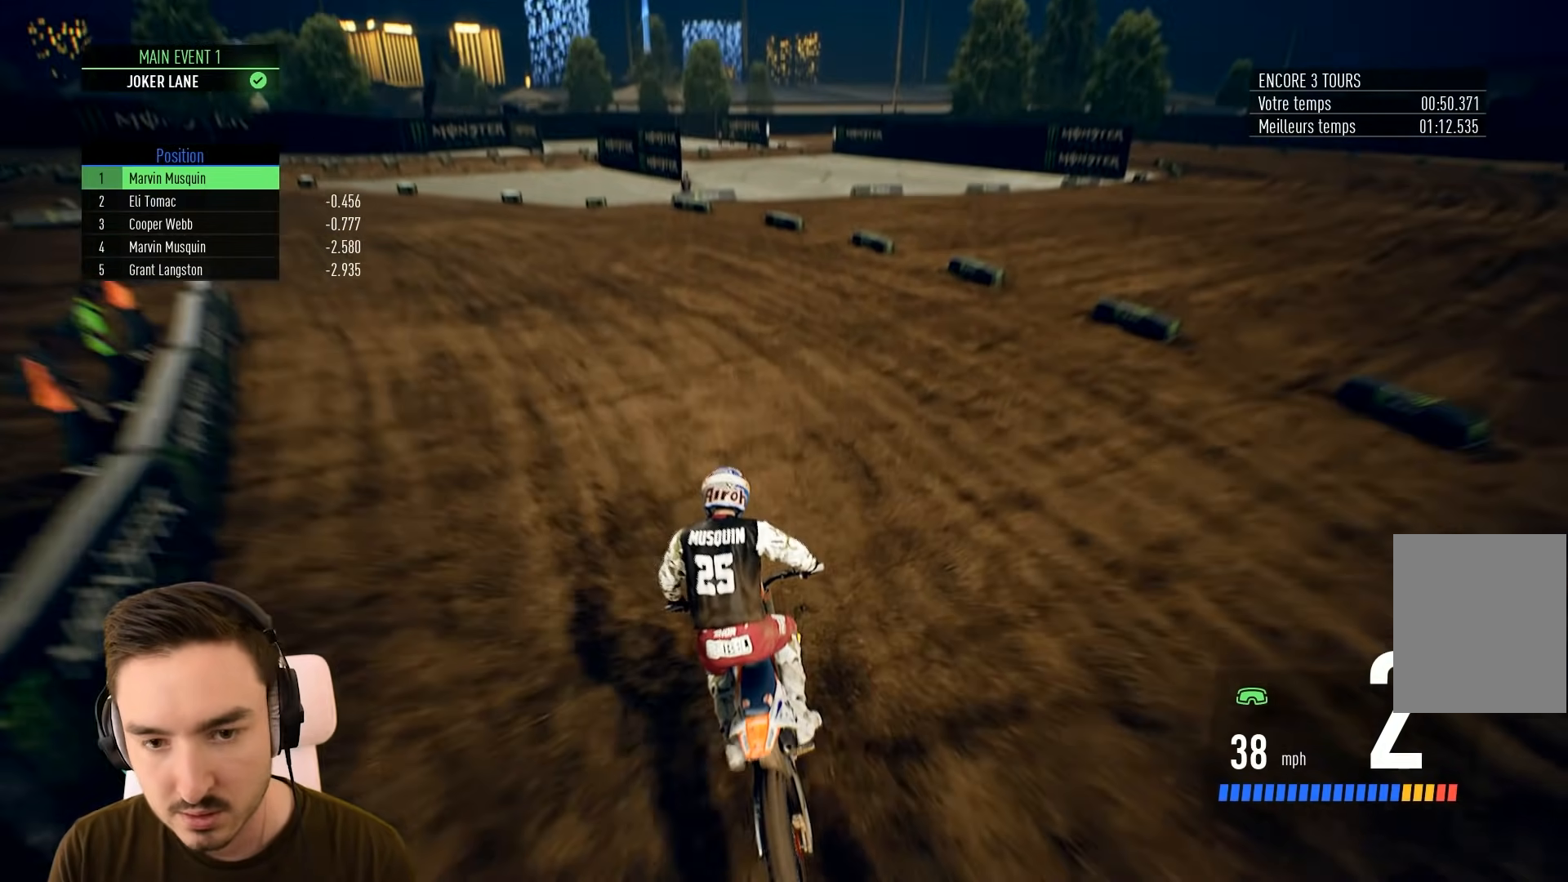
{"buttons": ["R2"], "left_stick": "left", "right_stick": "center", "events": []}
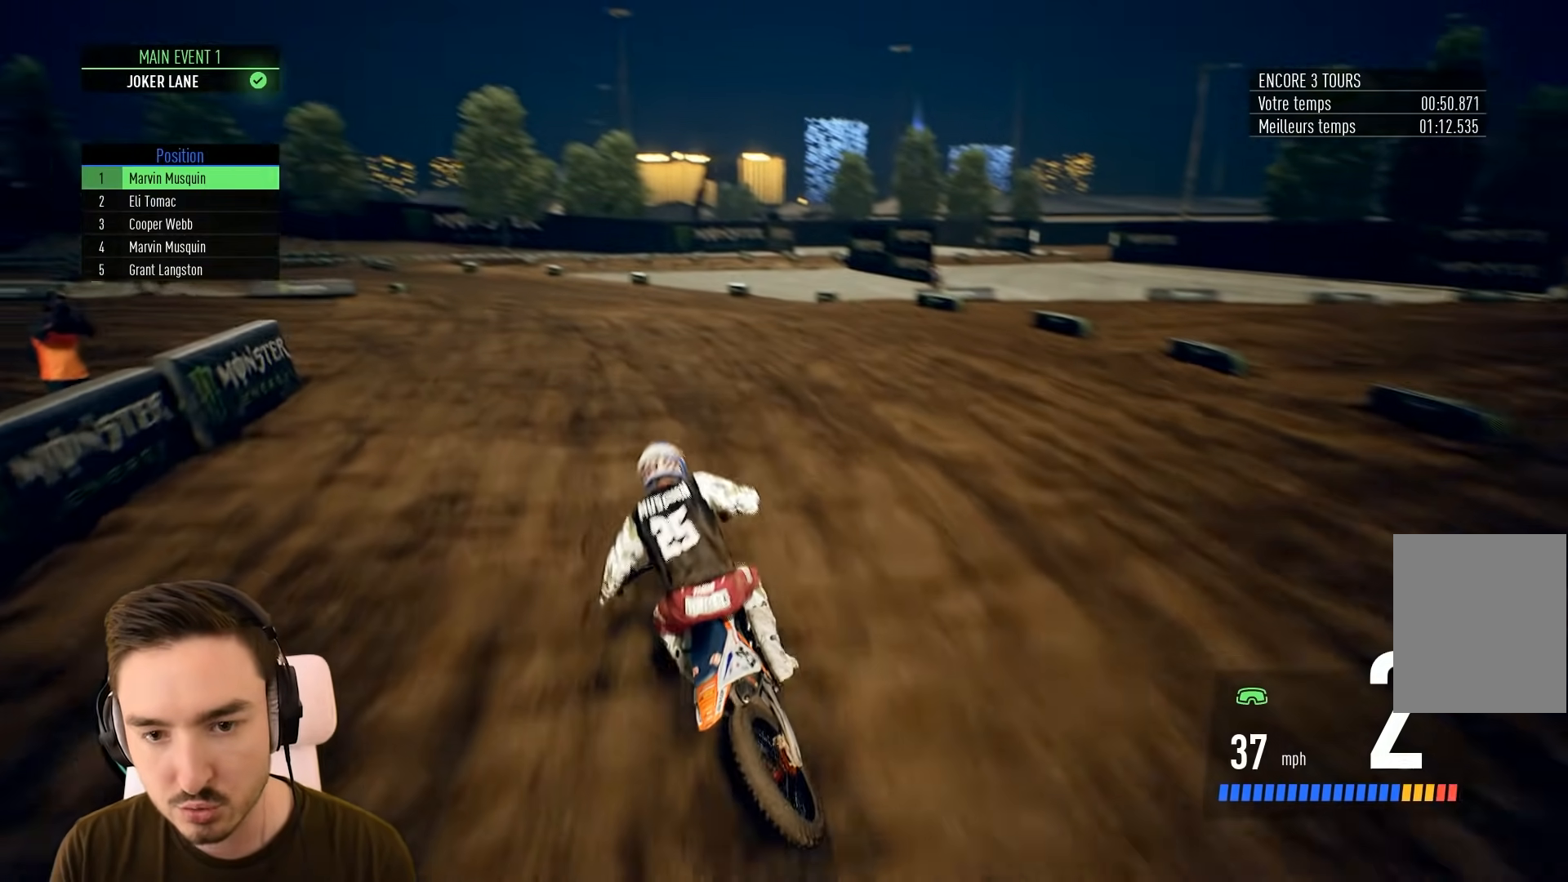
{"buttons": ["R2"], "left_stick": "left", "right_stick": "center", "events": [[283, "left_stick", "center"], [383, "left_stick", "left"]]}
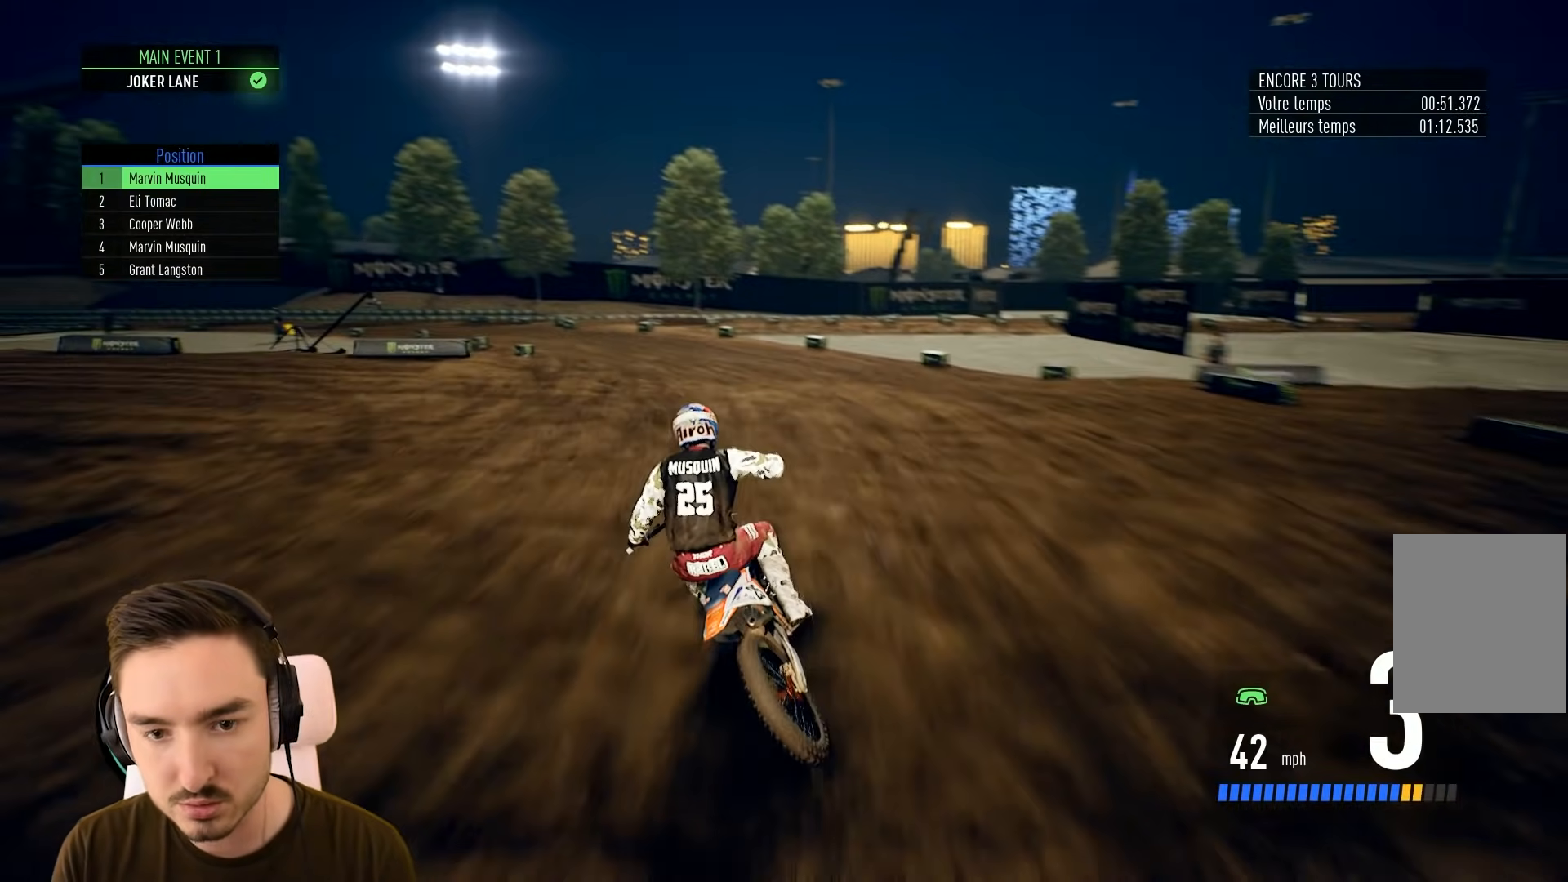
{"buttons": [], "left_stick": "left", "right_stick": "center", "events": [[483, "R2", "up"]]}
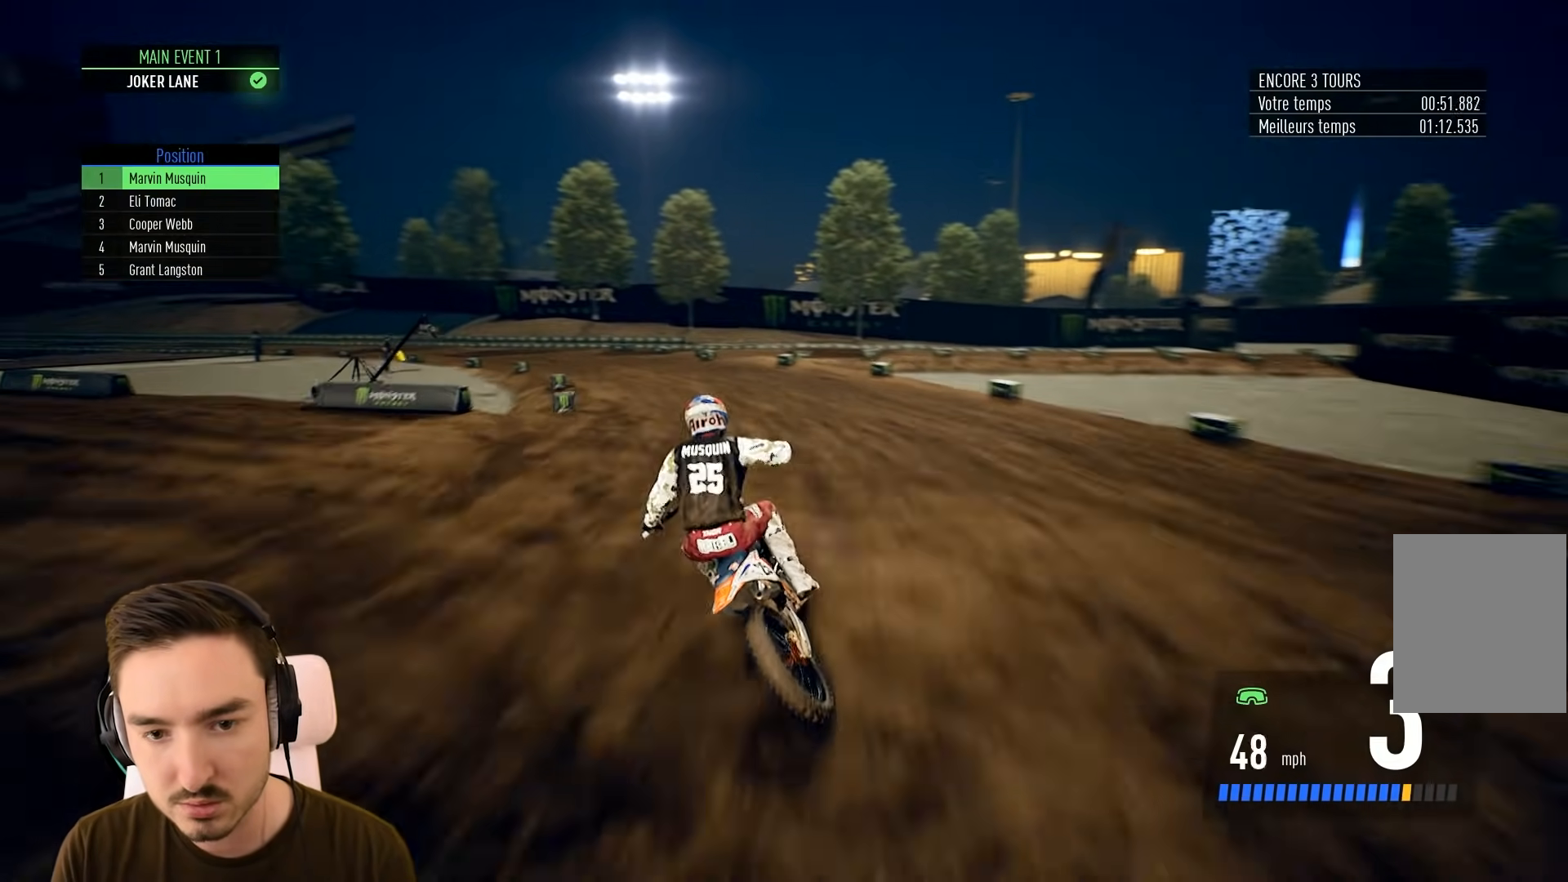
{"buttons": ["R2"], "left_stick": "left", "right_stick": "center", "events": [[100, "R2", "down"], [200, "R2", "up"], [500, "R2", "down"]]}
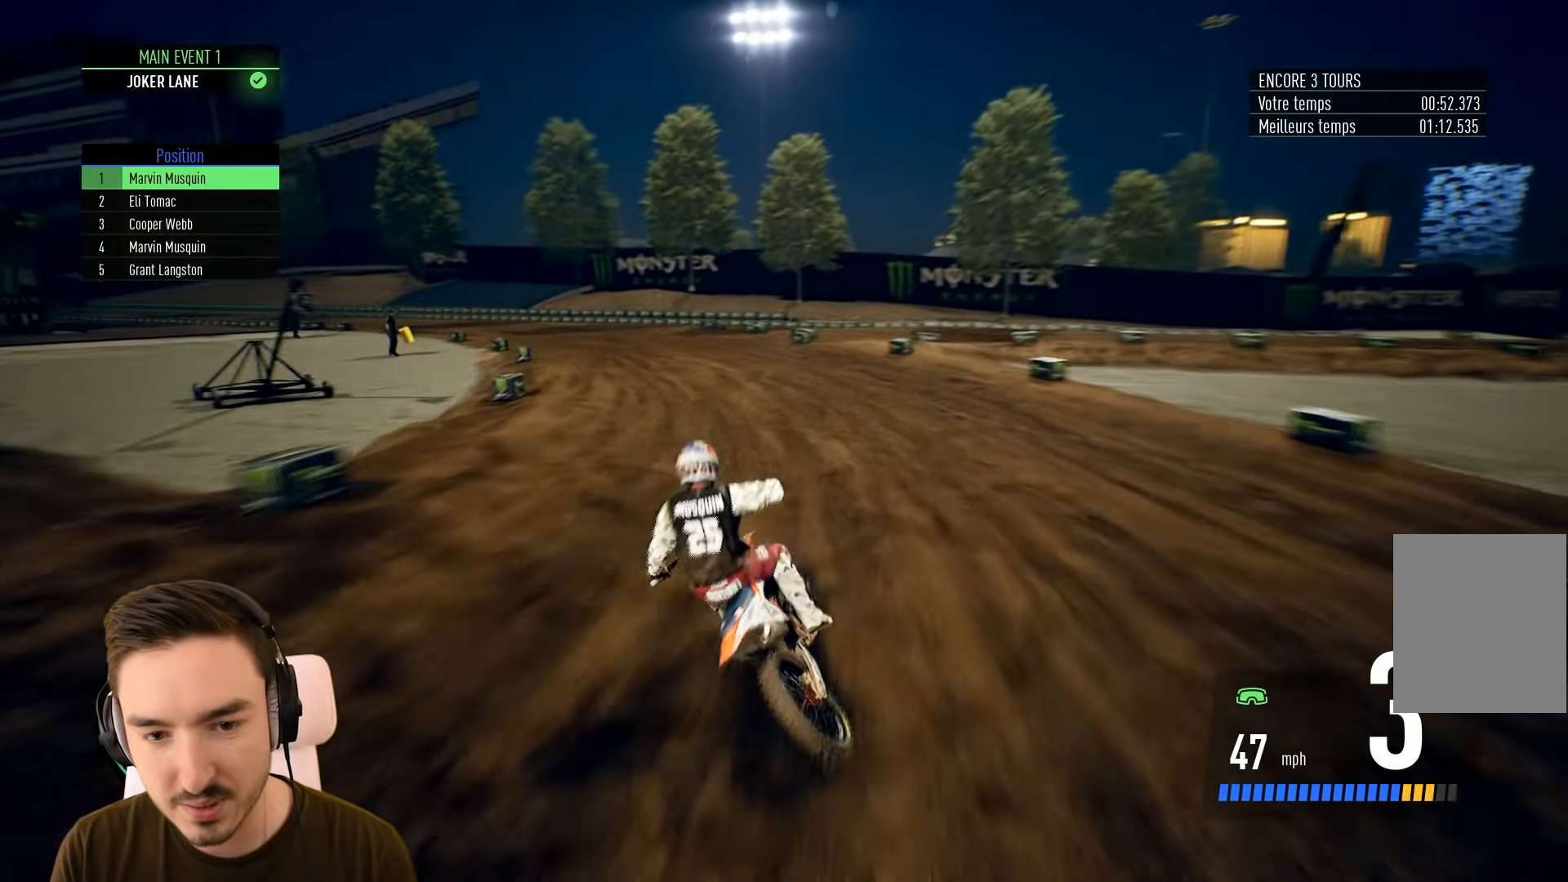
{"buttons": ["R2"], "left_stick": "left", "right_stick": "center", "events": [[50, "R2", "up"], [150, "R2", "down"]]}
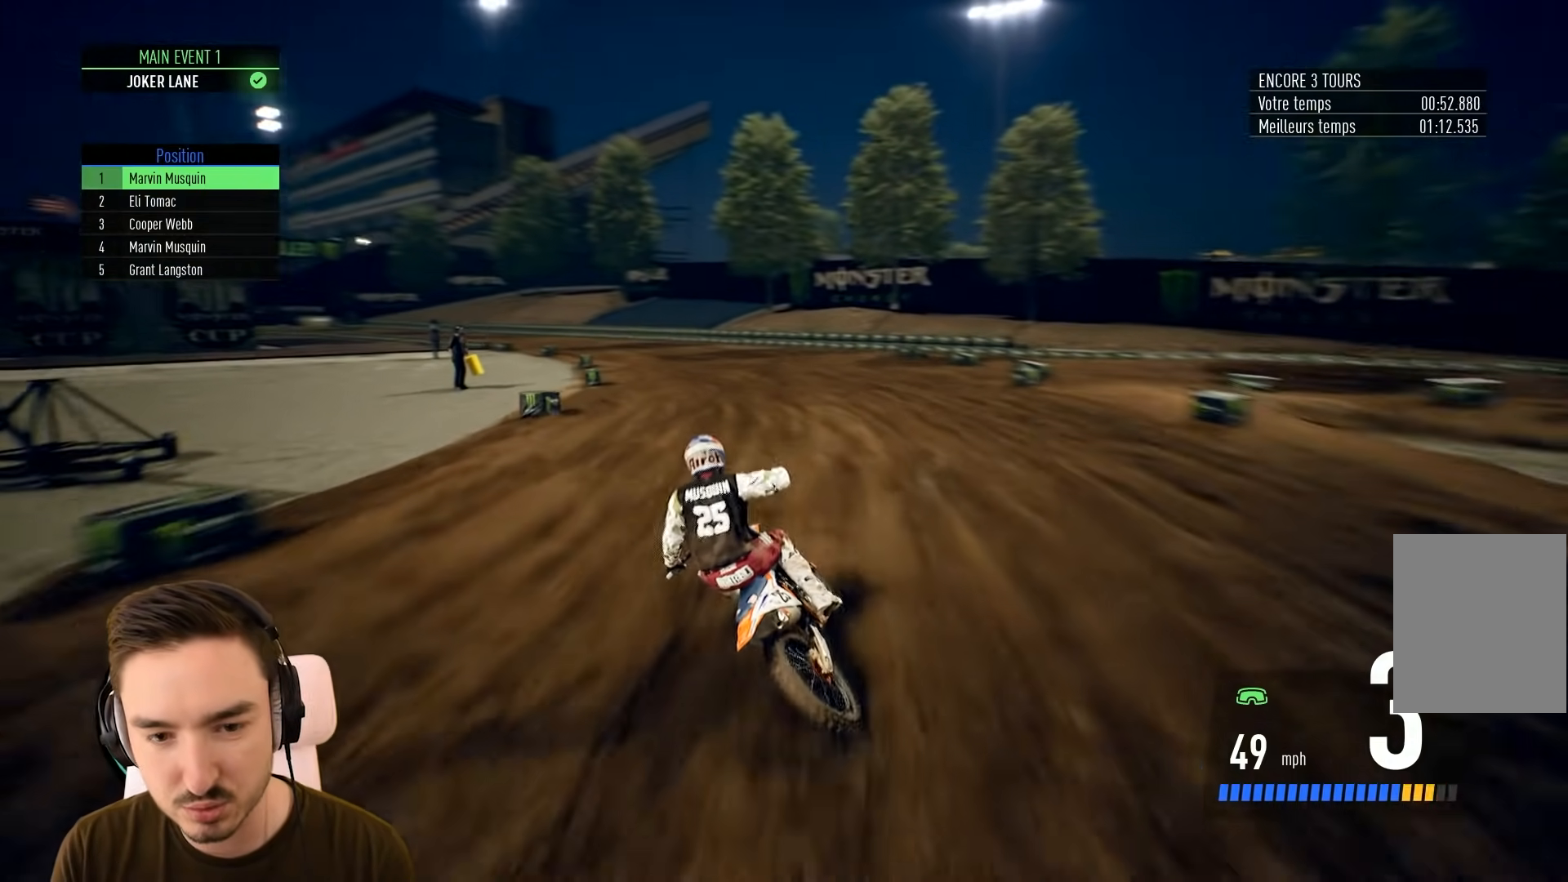
{"buttons": ["R2"], "left_stick": "center", "right_stick": "center", "events": [[183, "R2", "up"], [283, "R2", "down"], [283, "left_stick", "center"]]}
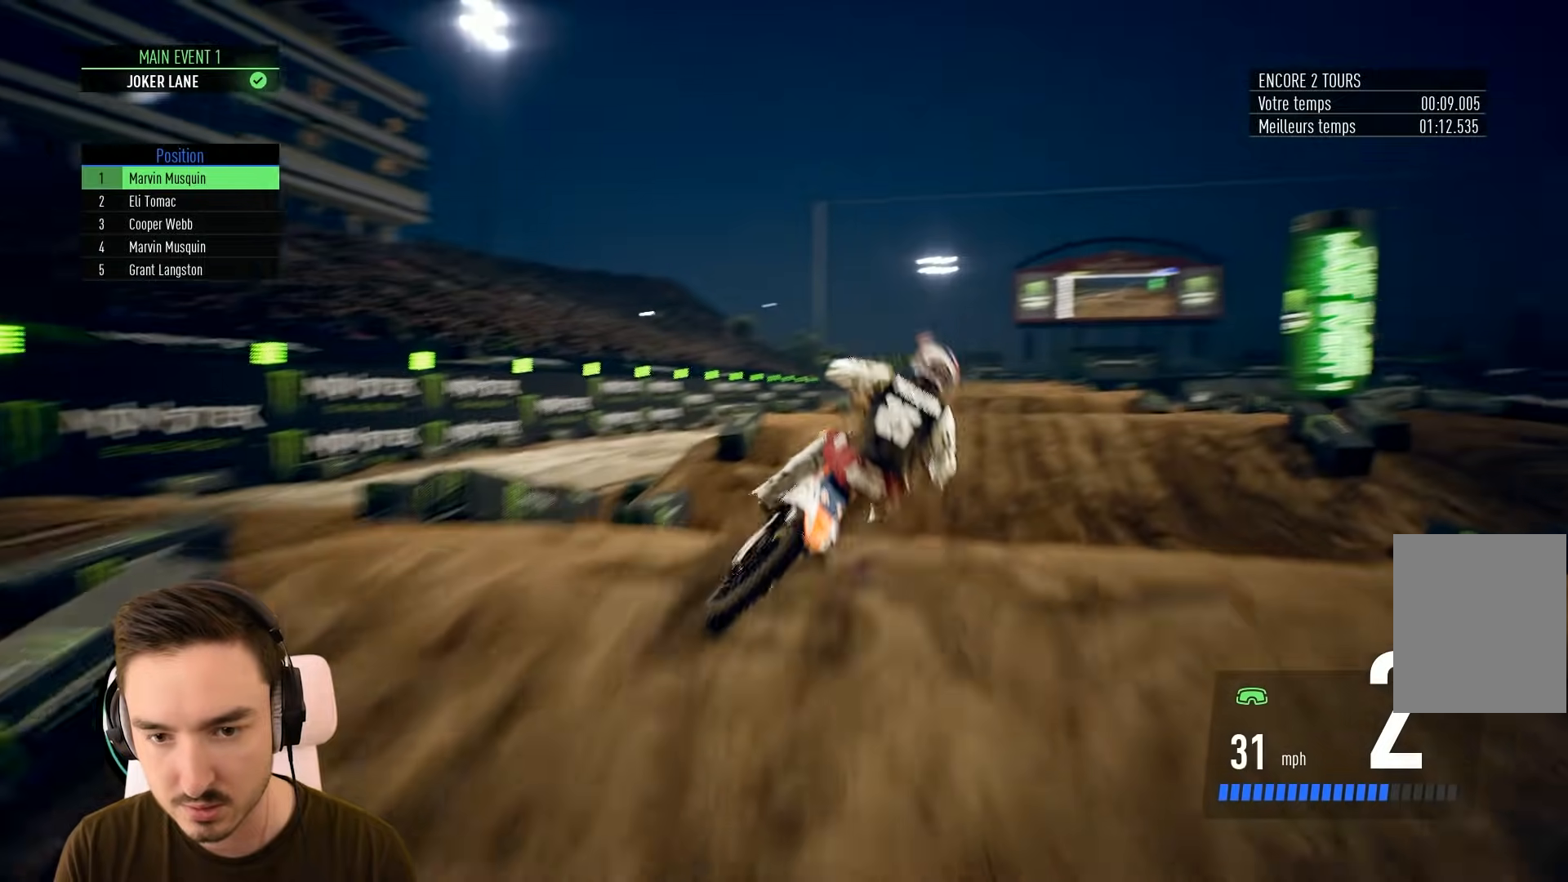
{"buttons": [], "left_stick": "right", "right_stick": "center", "events": [[33, "R2", "up"], [433, "left_stick", "right"]]}
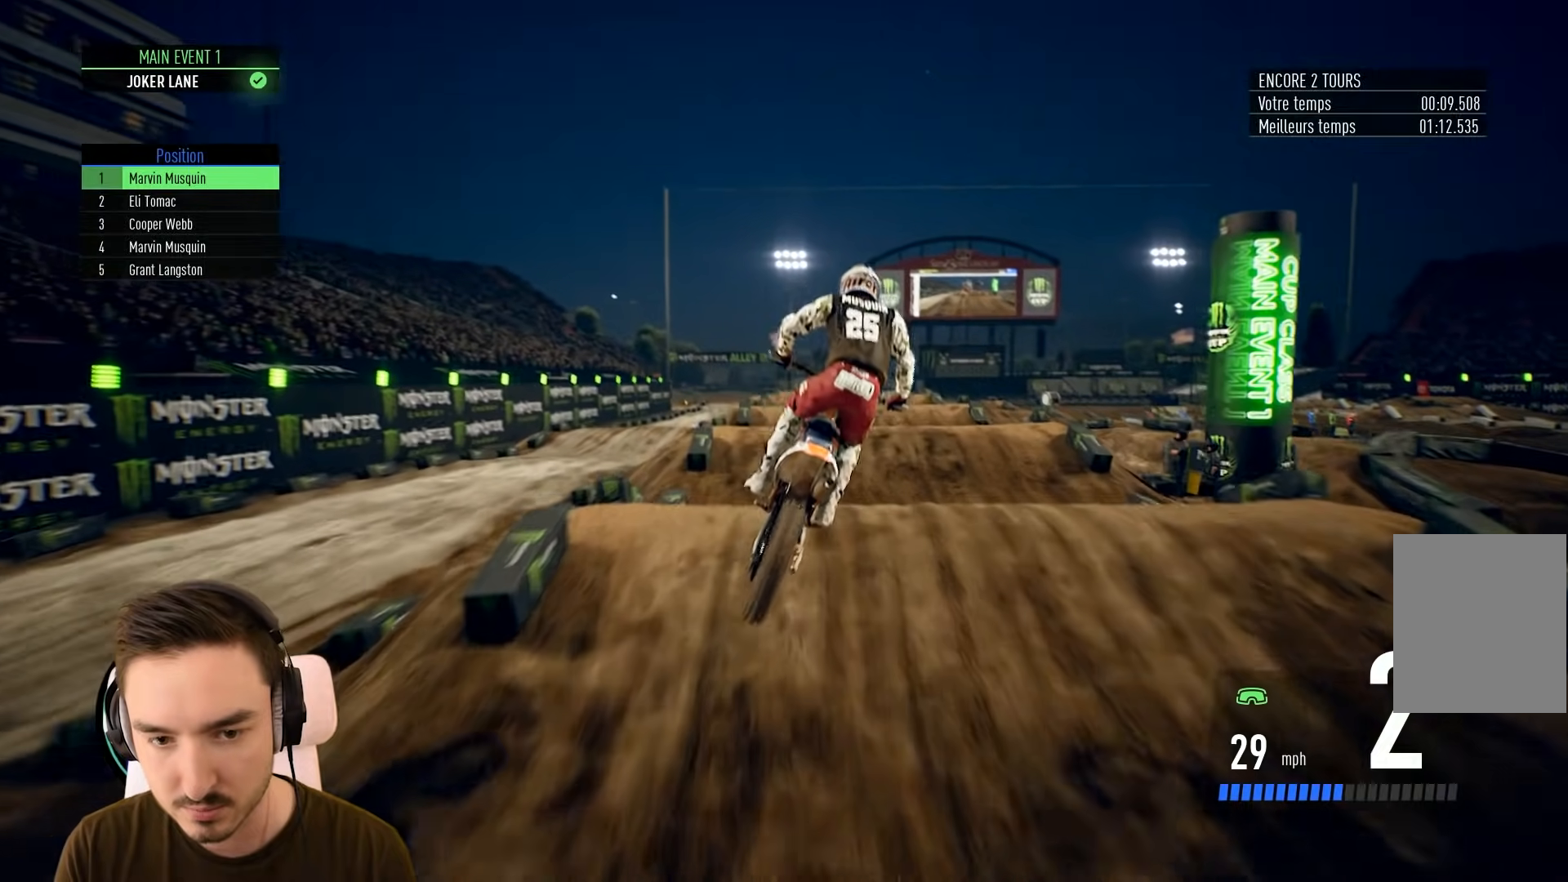
{"buttons": ["R2"], "left_stick": "down", "right_stick": "down", "events": [[133, "R2", "down"], [233, "left_stick", "center"], [367, "left_stick", "down"], [433, "right_stick", "down"]]}
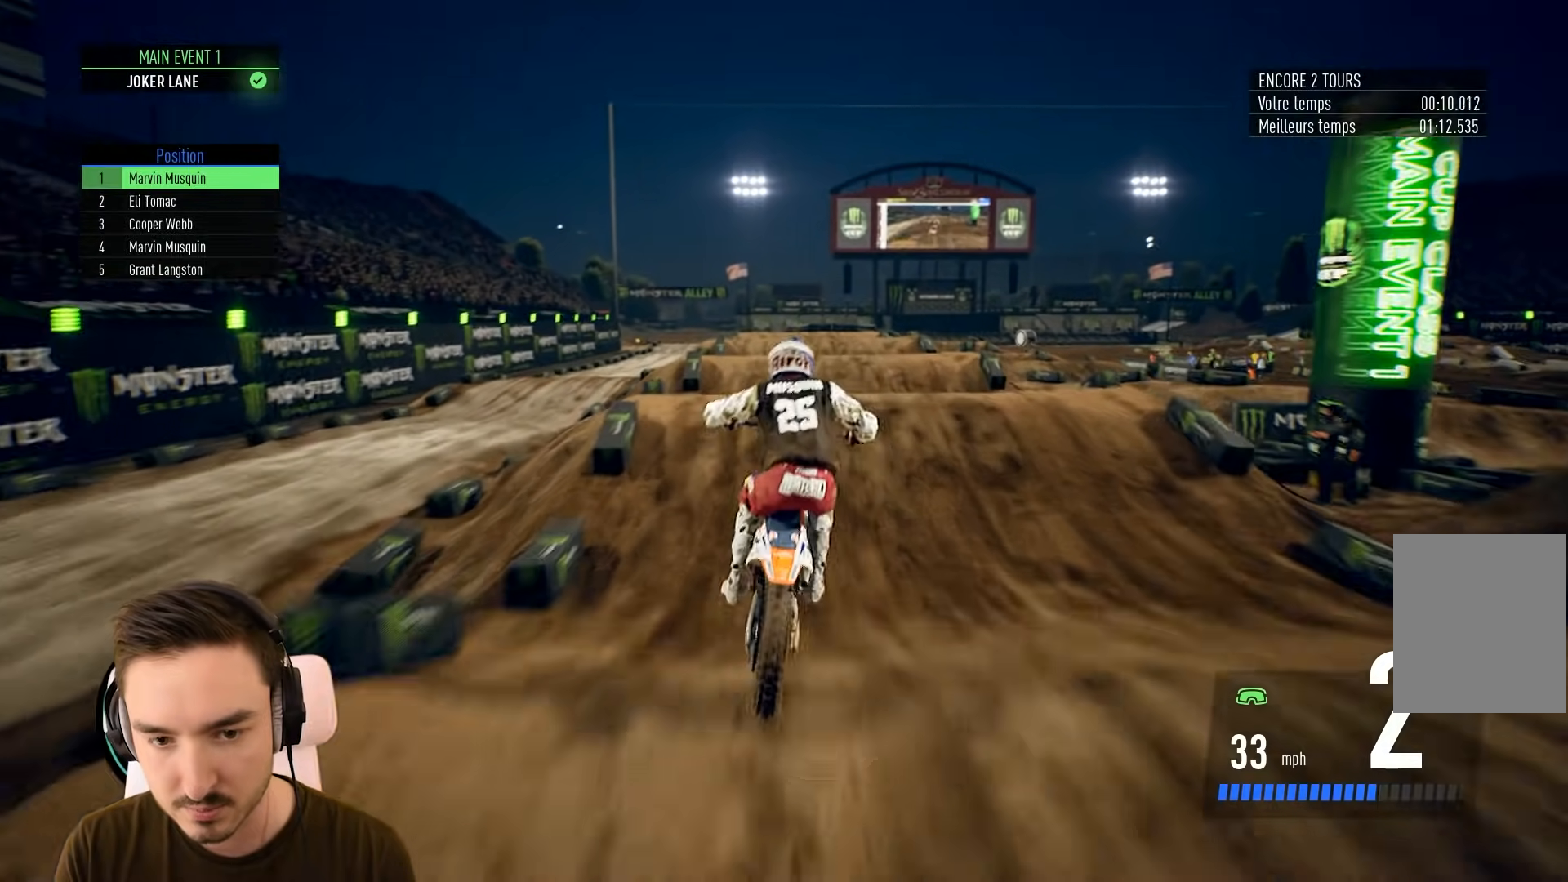
{"buttons": ["R2"], "left_stick": "center", "right_stick": "center", "events": [[233, "left_stick", "center"], [233, "right_stick", "center"]]}
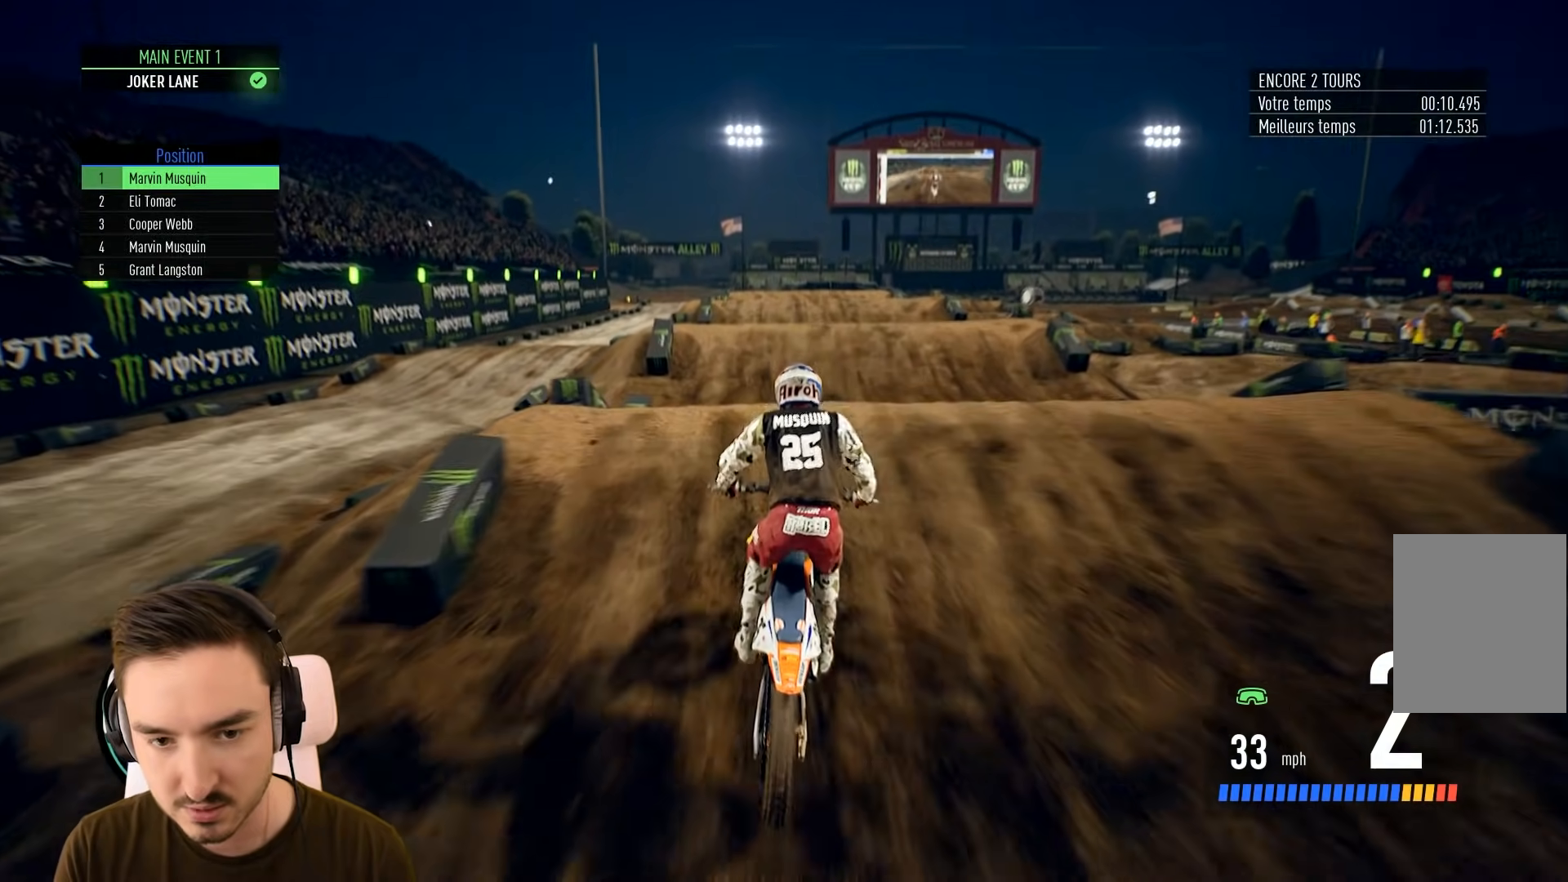
{"buttons": [], "left_stick": "left", "right_stick": "center", "events": [[267, "R2", "up"], [433, "left_stick", "left"]]}
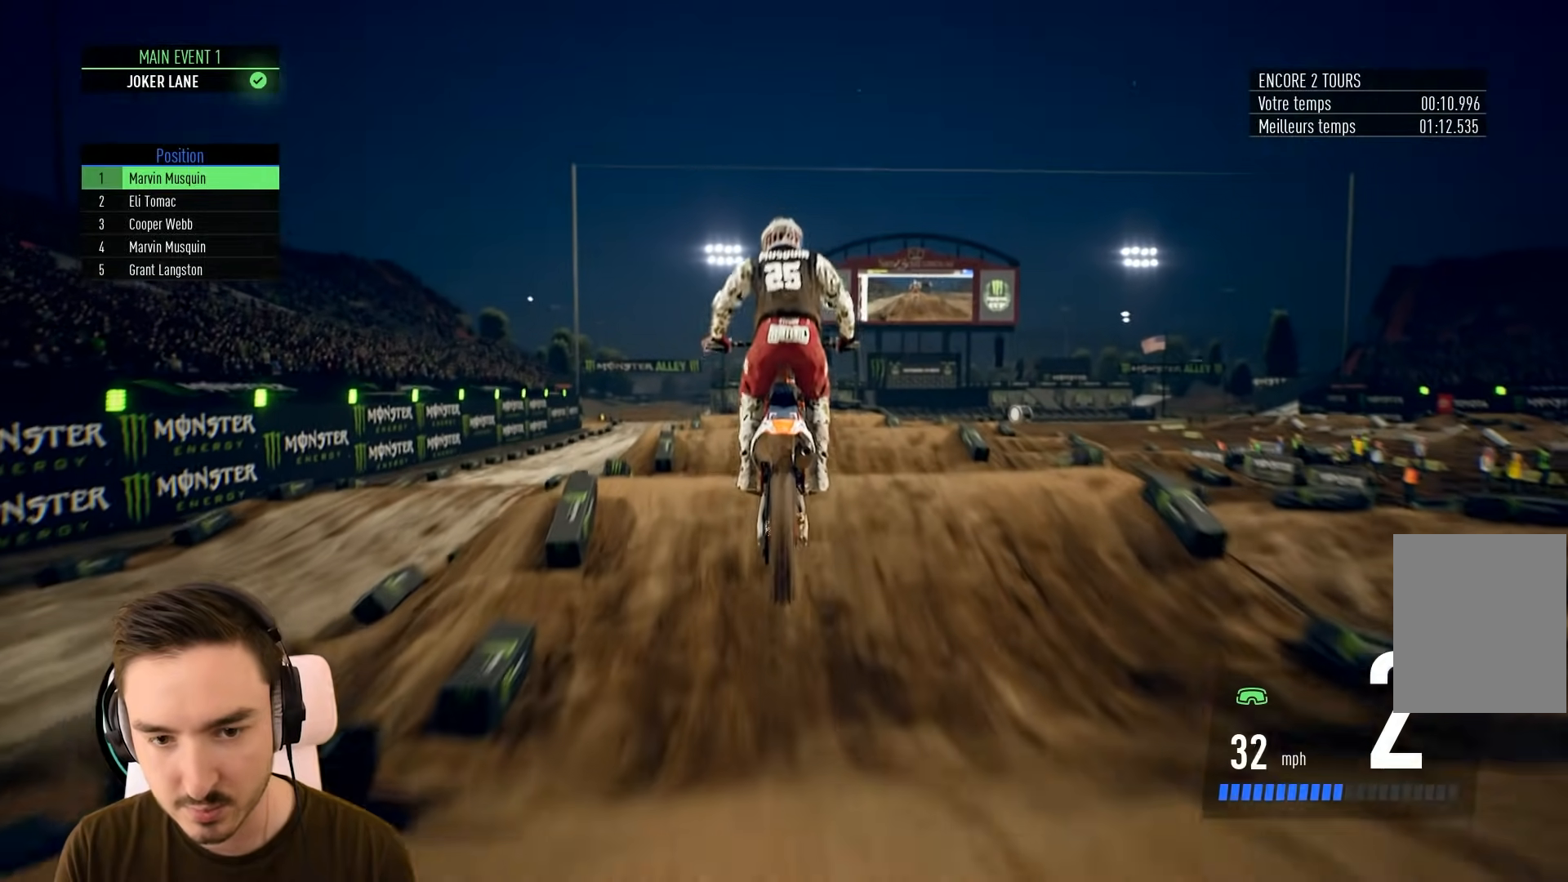
{"buttons": ["R2"], "left_stick": "center", "right_stick": "center", "events": [[183, "R1", "down"], [183, "left_stick", "center"], [233, "R1", "up"], [433, "R2", "down"]]}
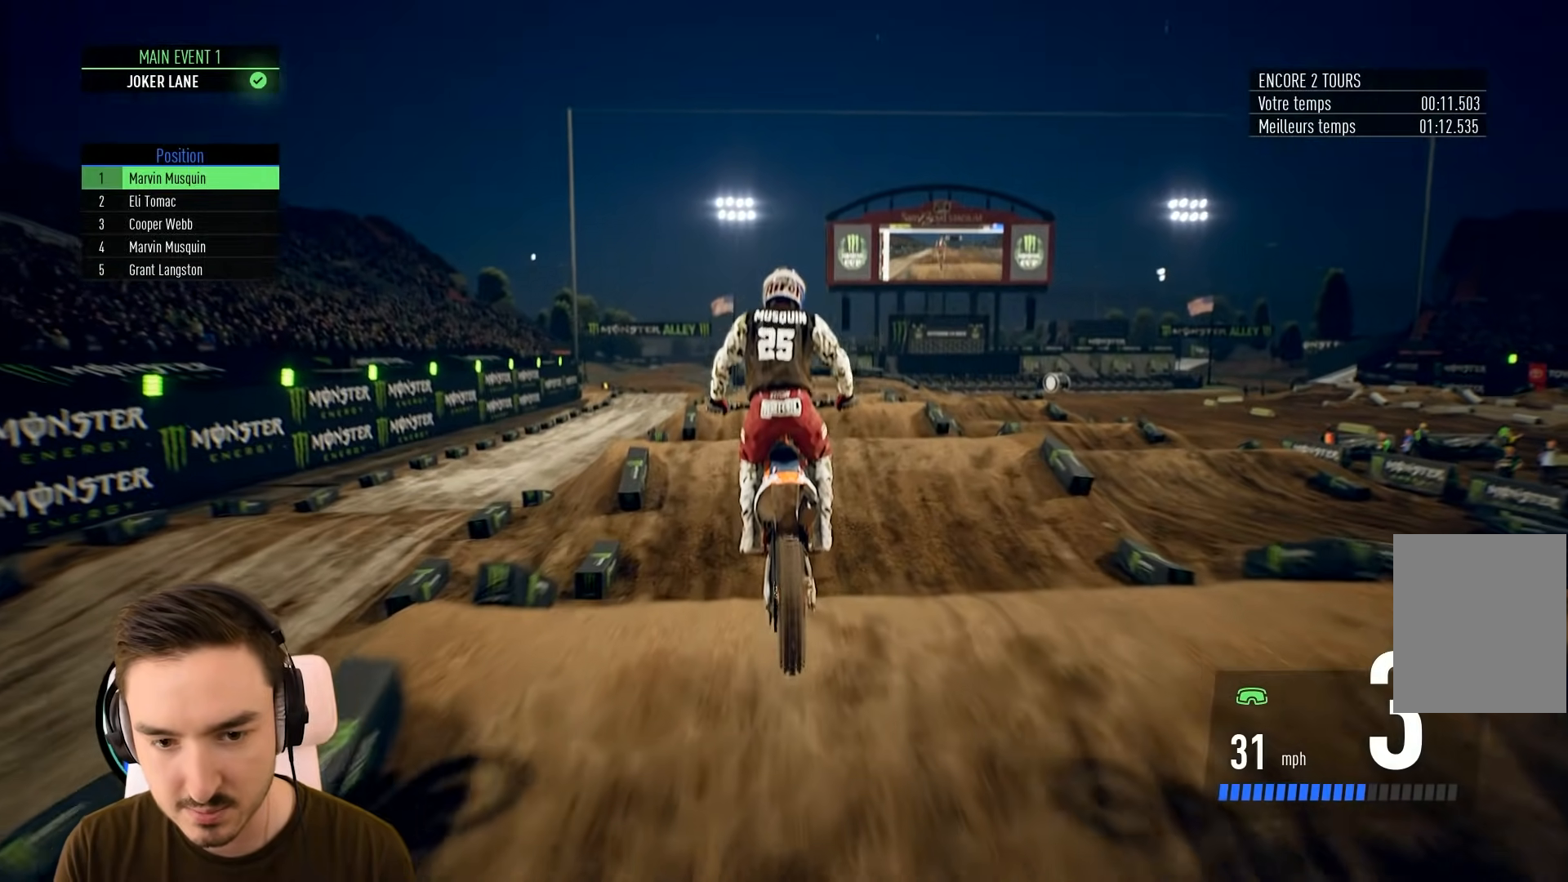
{"buttons": ["R2"], "left_stick": "down", "right_stick": "down", "events": [[133, "left_stick", "down"], [133, "right_stick", "down"]]}
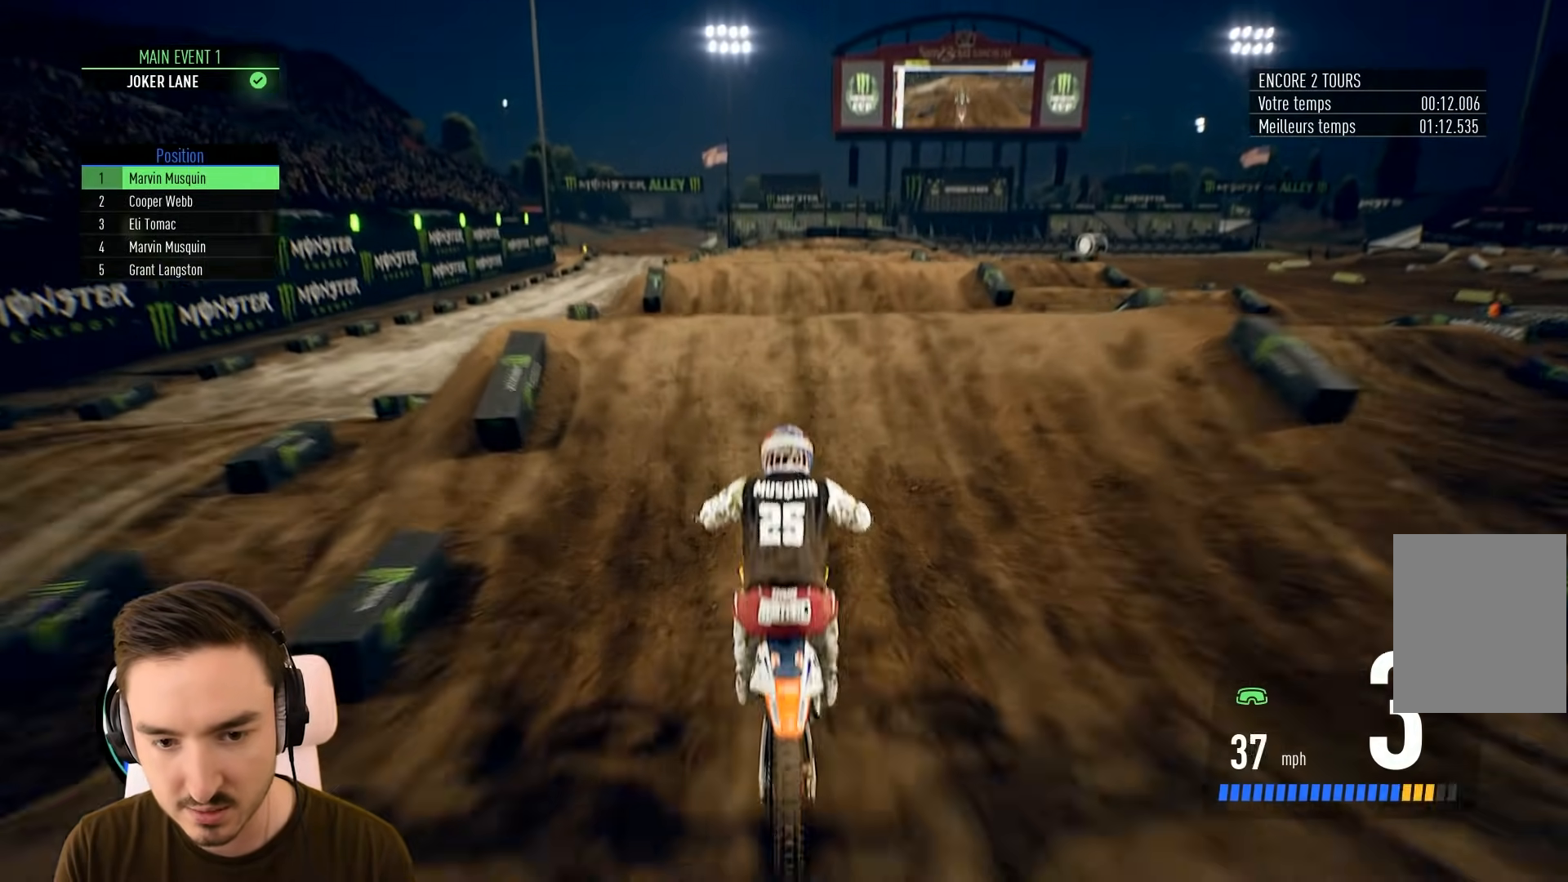
{"buttons": ["R2"], "left_stick": "center", "right_stick": "center", "events": [[433, "left_stick", "center"], [433, "right_stick", "center"]]}
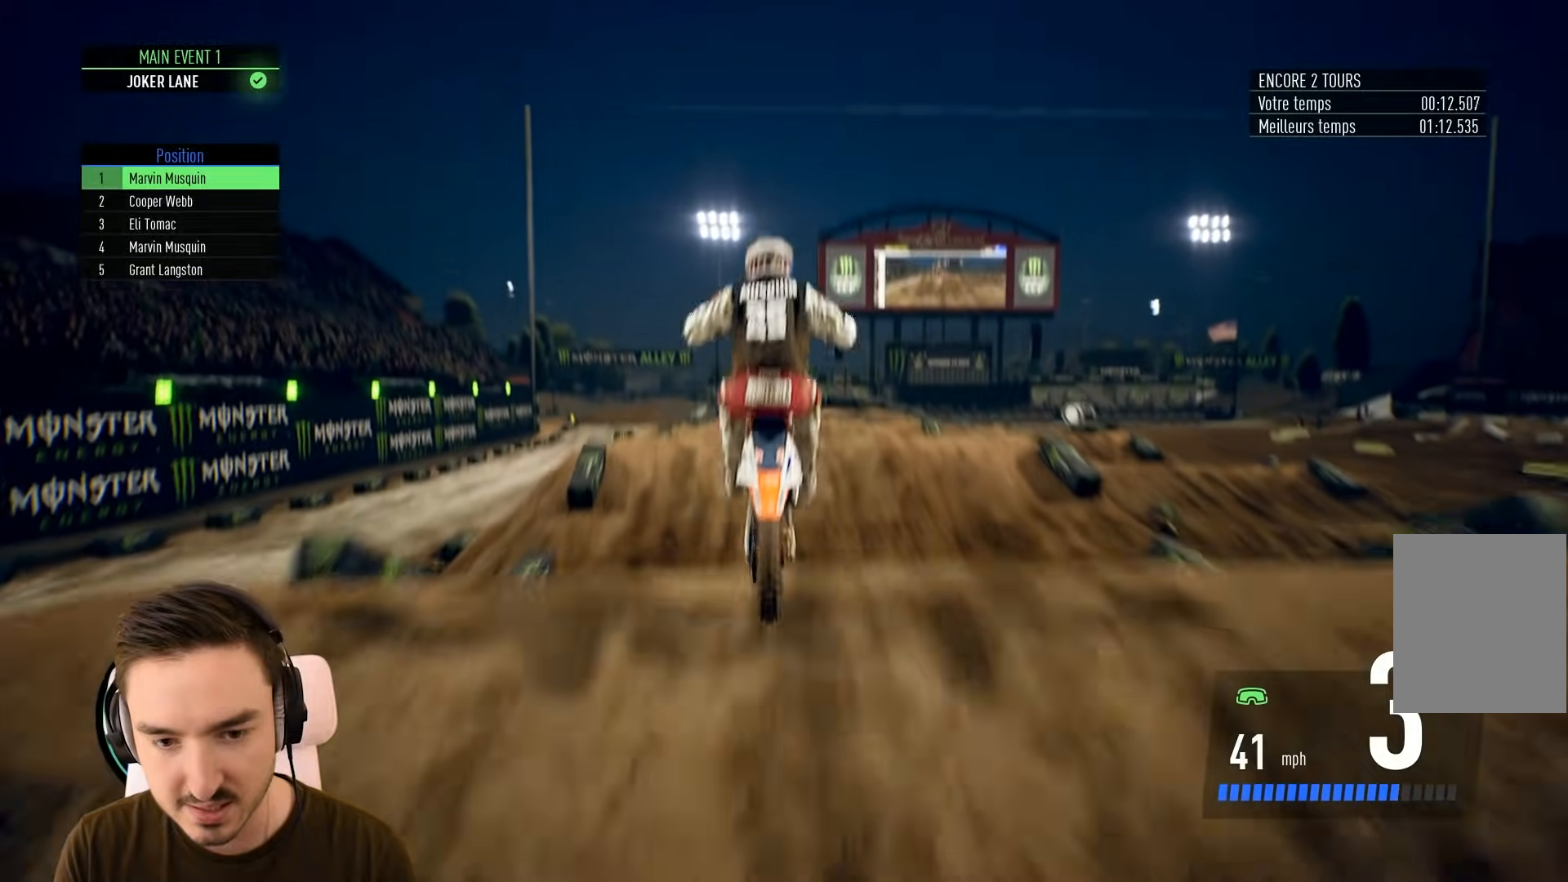
{"buttons": [], "left_stick": "center", "right_stick": "center", "events": [[133, "R2", "up"]]}
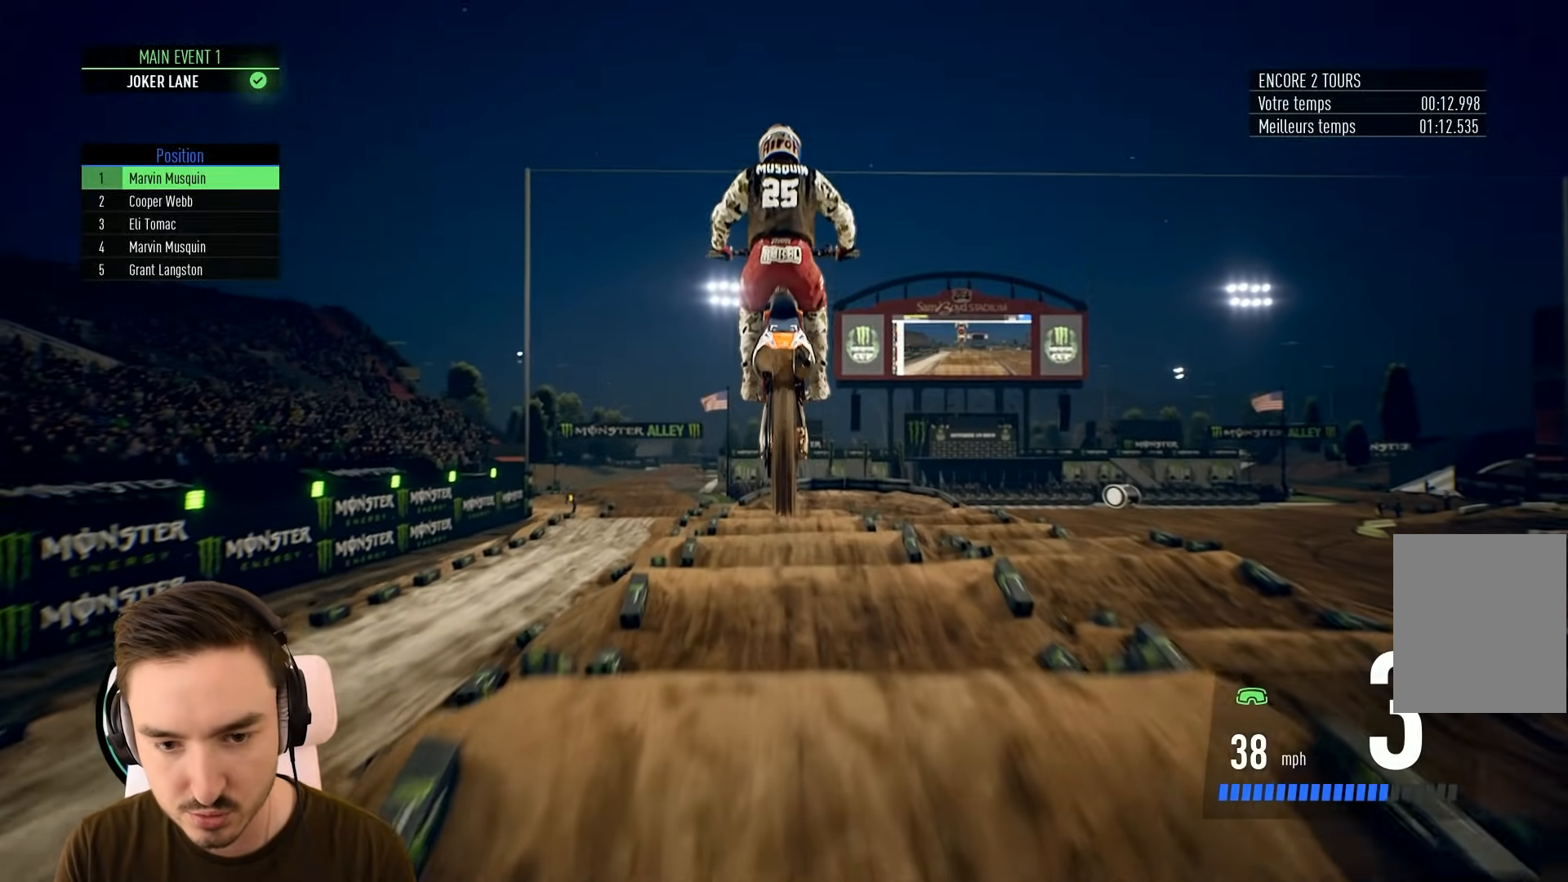
{"buttons": [], "left_stick": "center", "right_stick": "center", "events": [[83, "left_stick", "left"], [233, "left_stick", "center"]]}
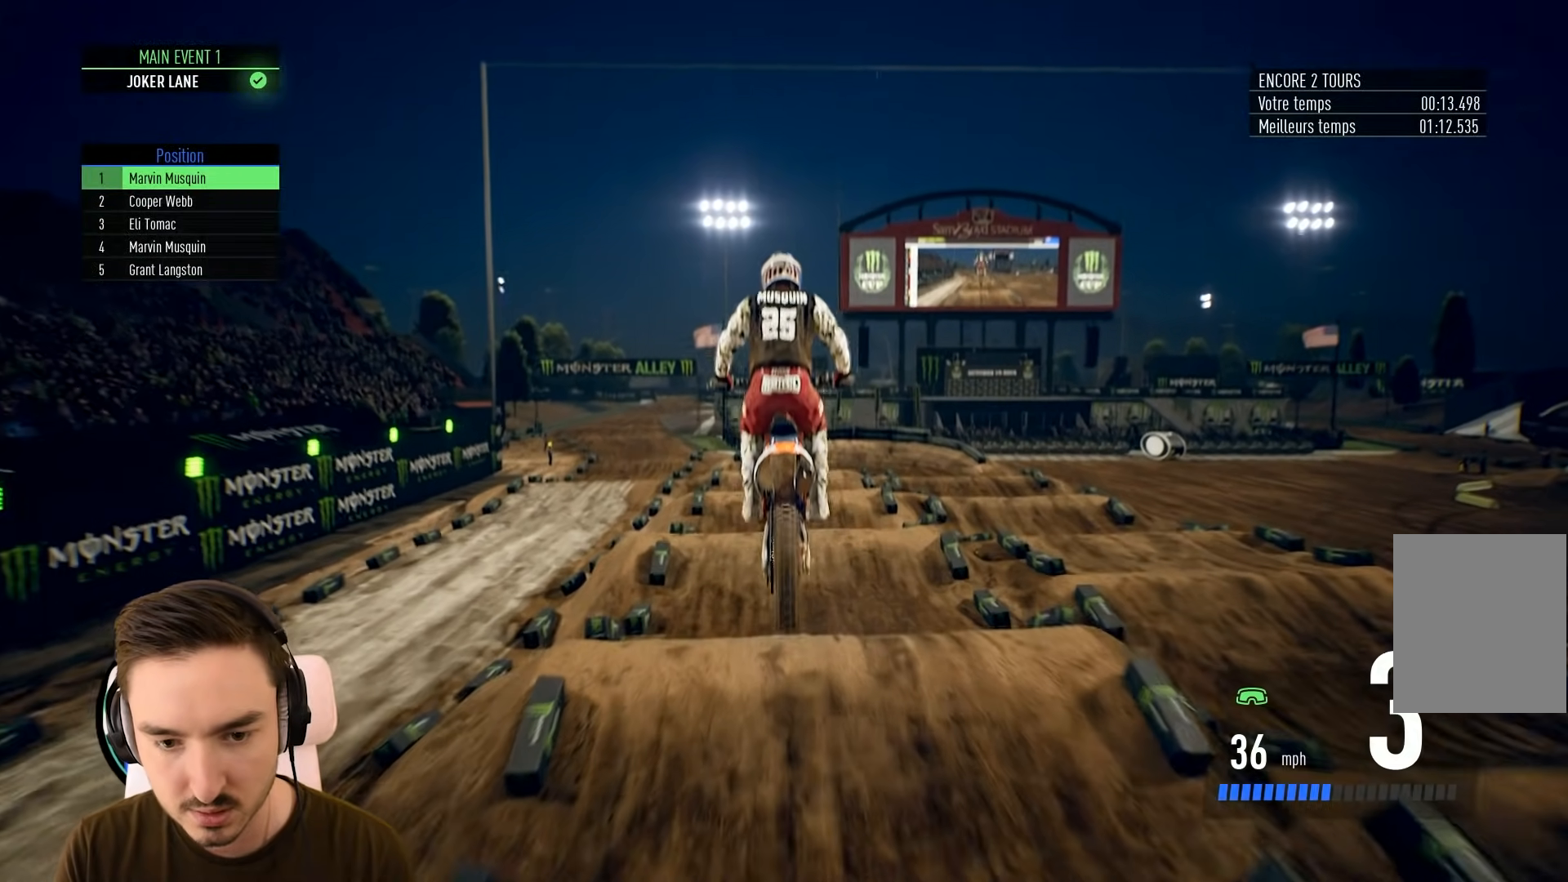
{"buttons": ["R2"], "left_stick": "center", "right_stick": "center", "events": [[133, "R2", "down"]]}
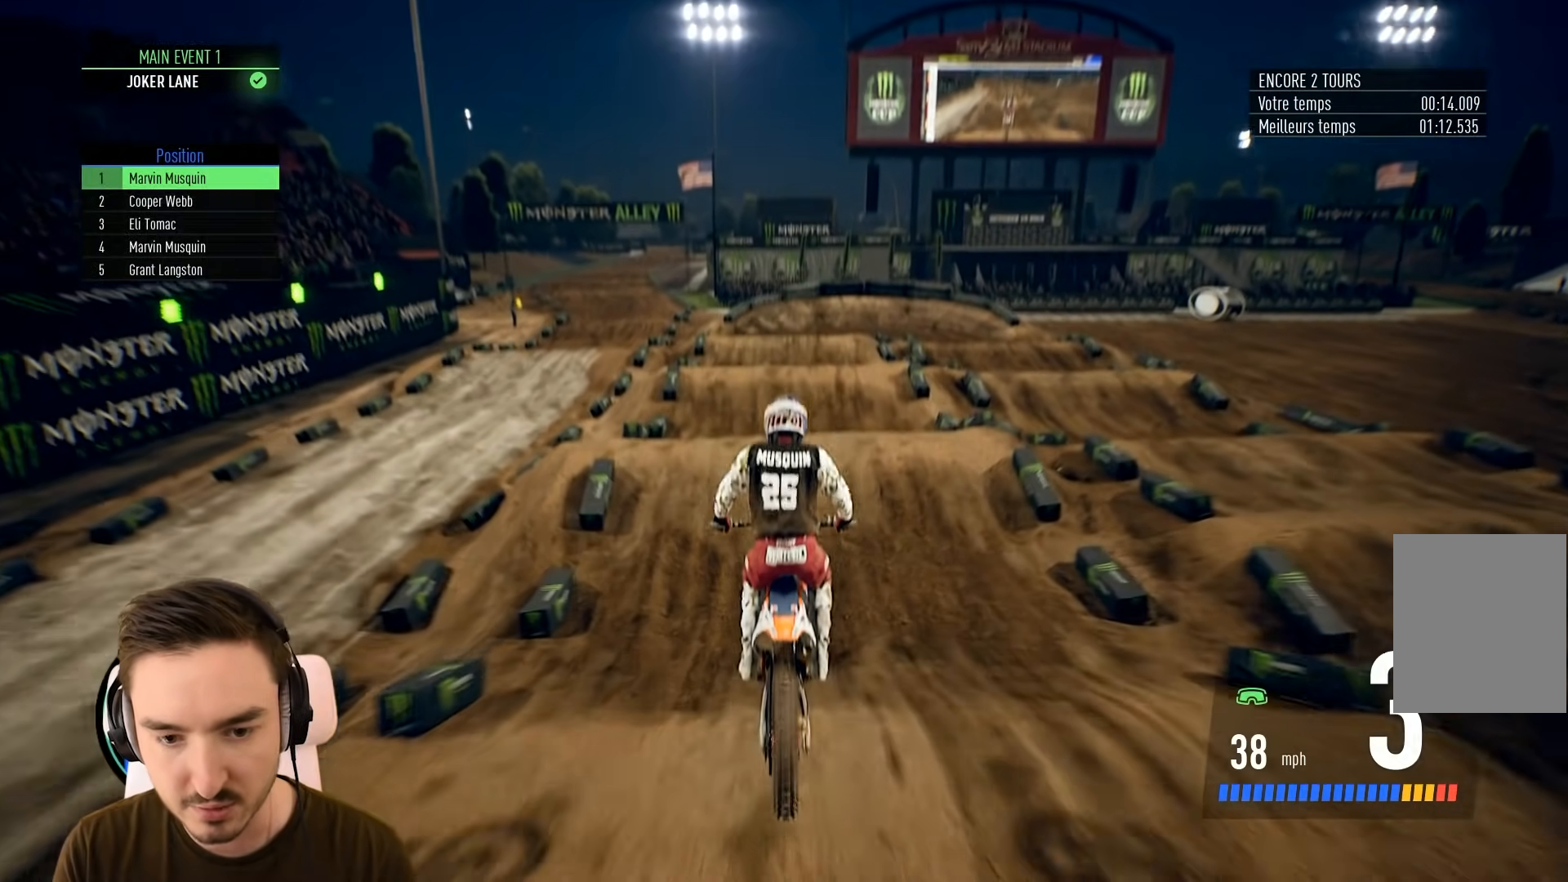
{"buttons": ["R2"], "left_stick": "down", "right_stick": "down", "events": [[33, "left_stick", "down"], [33, "right_stick", "down"]]}